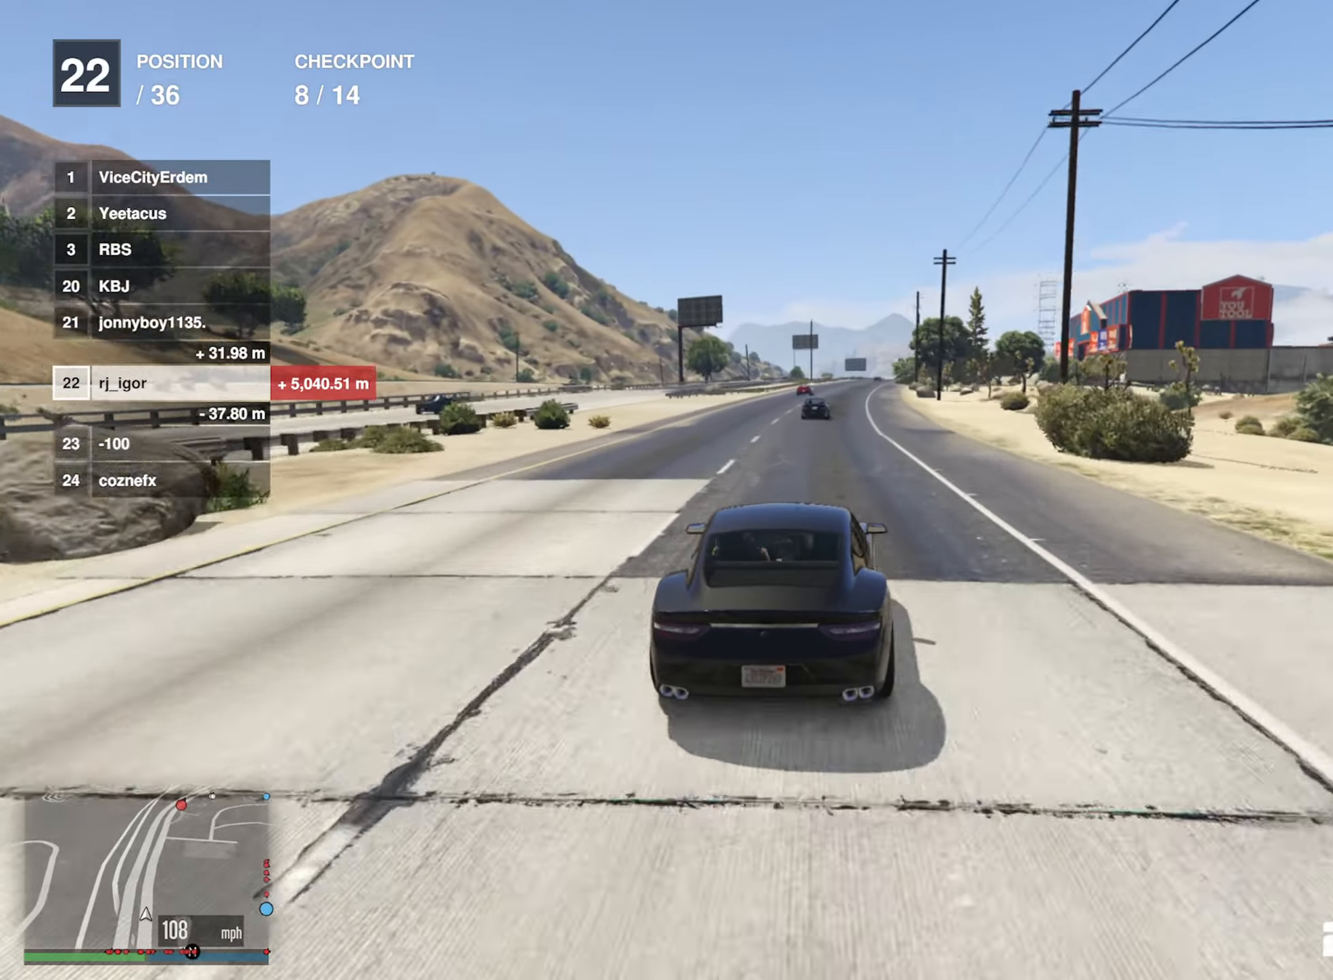
Gameplay with a controller (Xbox layout); each line is a JSON object with the inputs held at the frame after it. "events" lists button and stick changes between this image and that frame as [ms after this image, input, new state], when the widget could be followed in between.
{"buttons": ["R2", "DPAD_DOWN"], "left_stick": "center", "right_stick": "center", "events": [[267, "DPAD_DOWN", "down"]]}
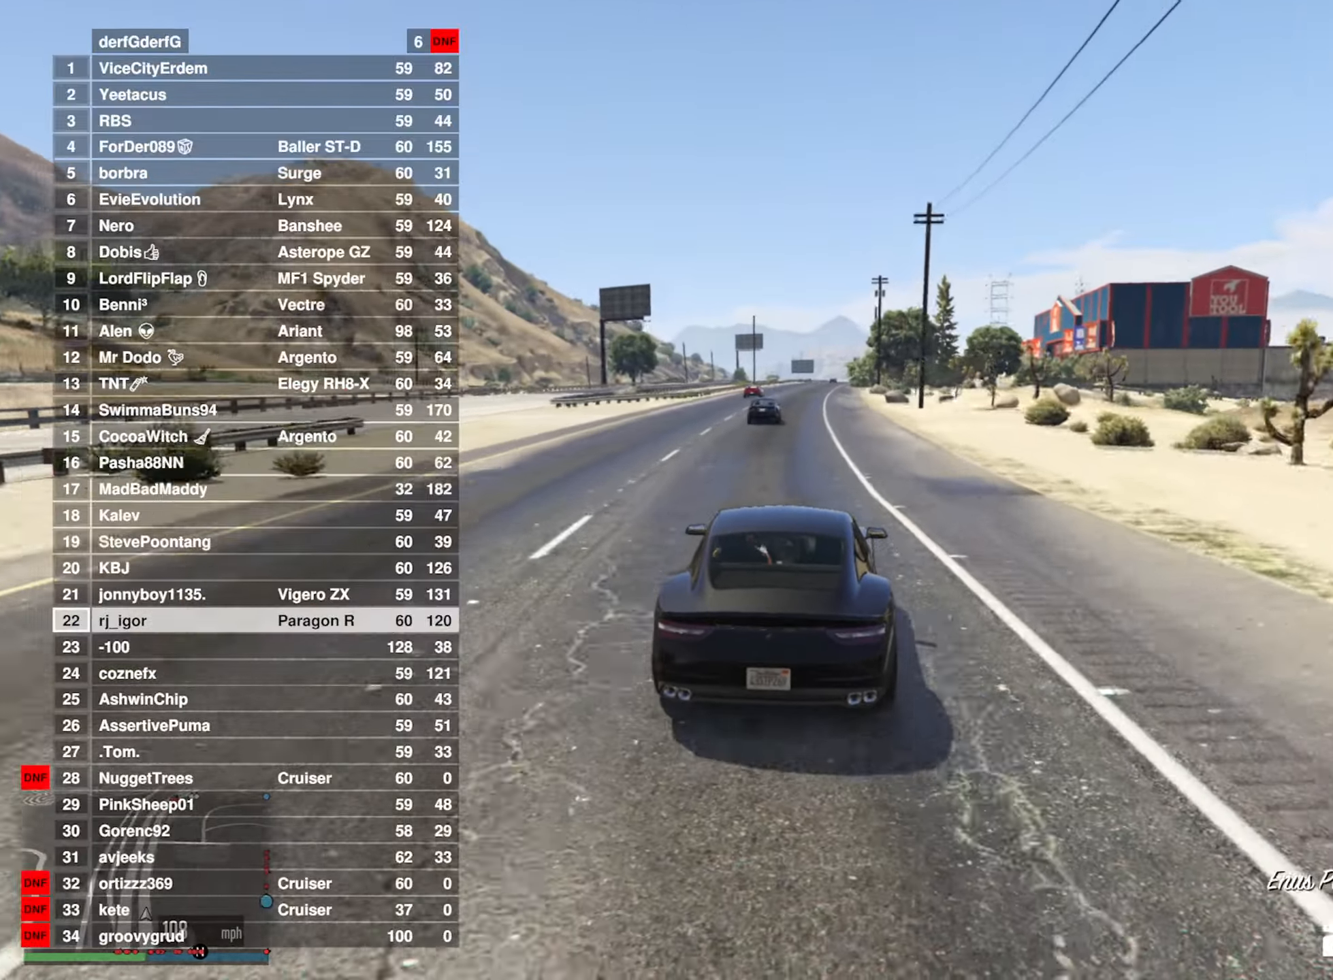
{"buttons": ["R2", "DPAD_DOWN"], "left_stick": "center", "right_stick": "center", "events": []}
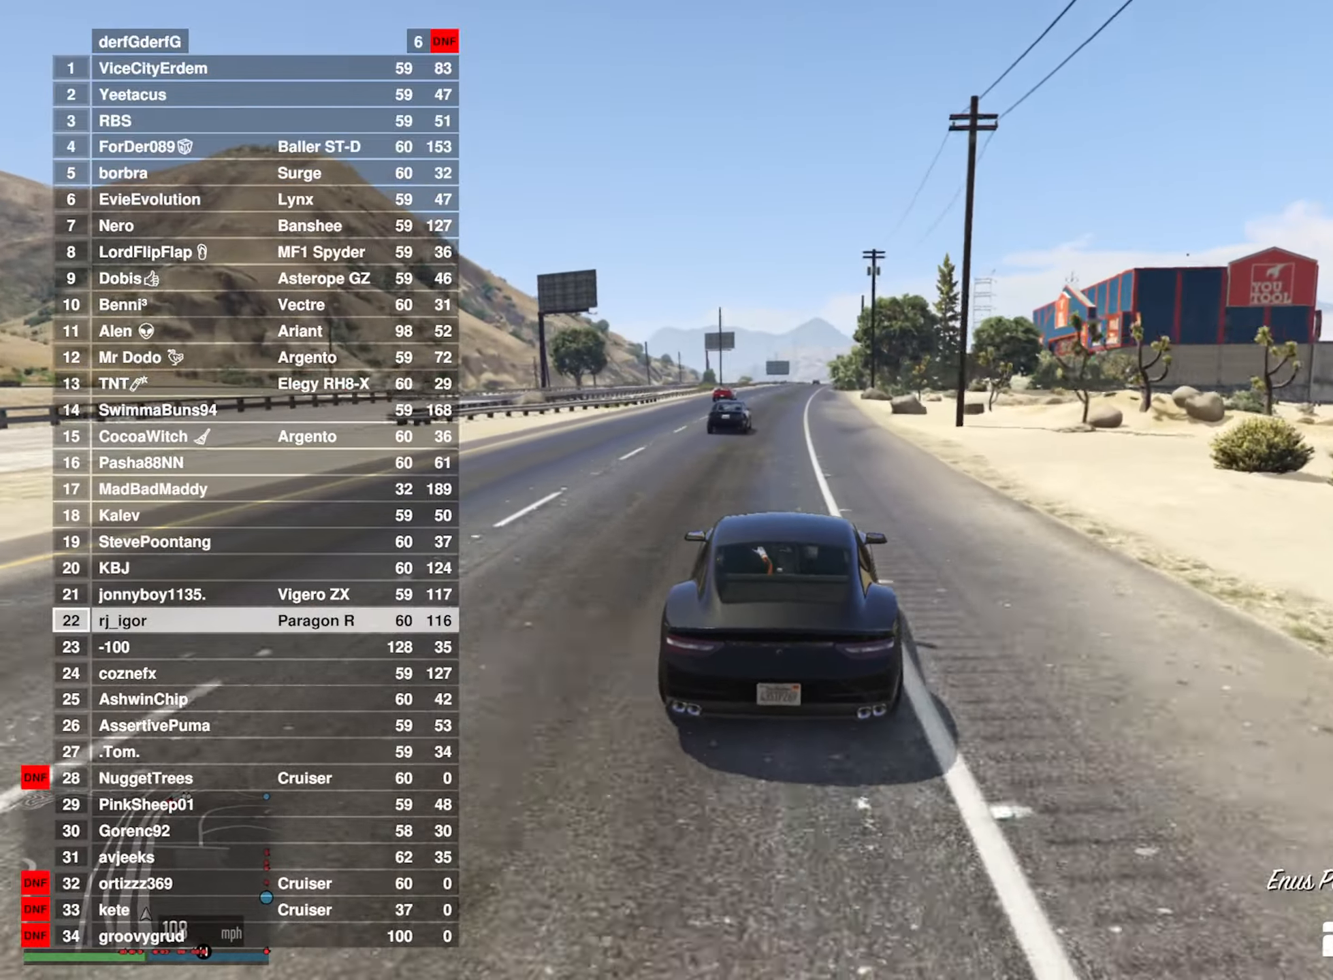
{"buttons": ["R2", "DPAD_DOWN"], "left_stick": "center", "right_stick": "center", "events": []}
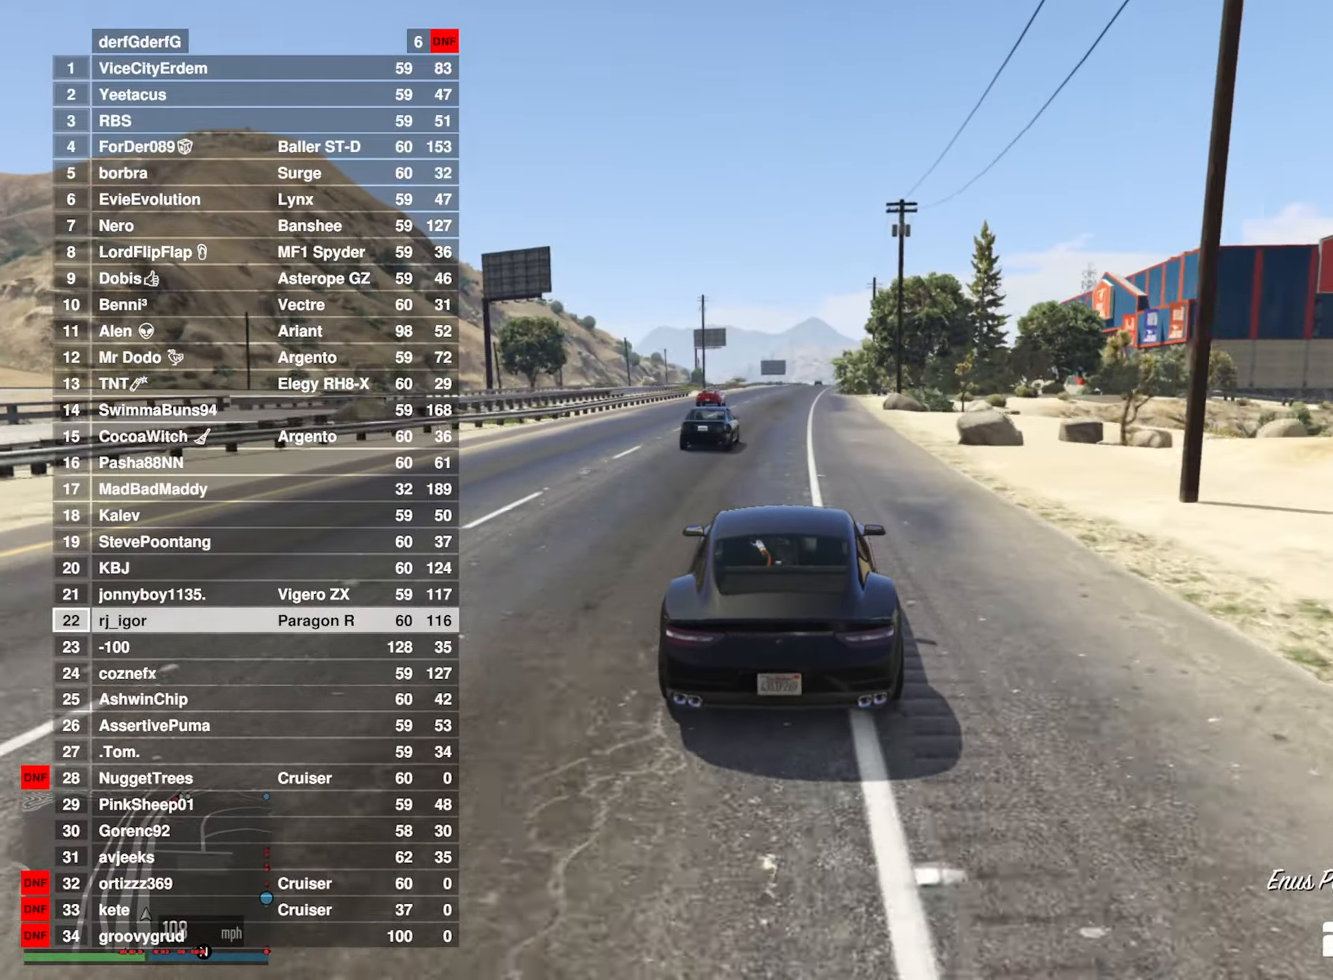
{"buttons": ["R2"], "left_stick": "center", "right_stick": "center", "events": [[400, "DPAD_DOWN", "up"]]}
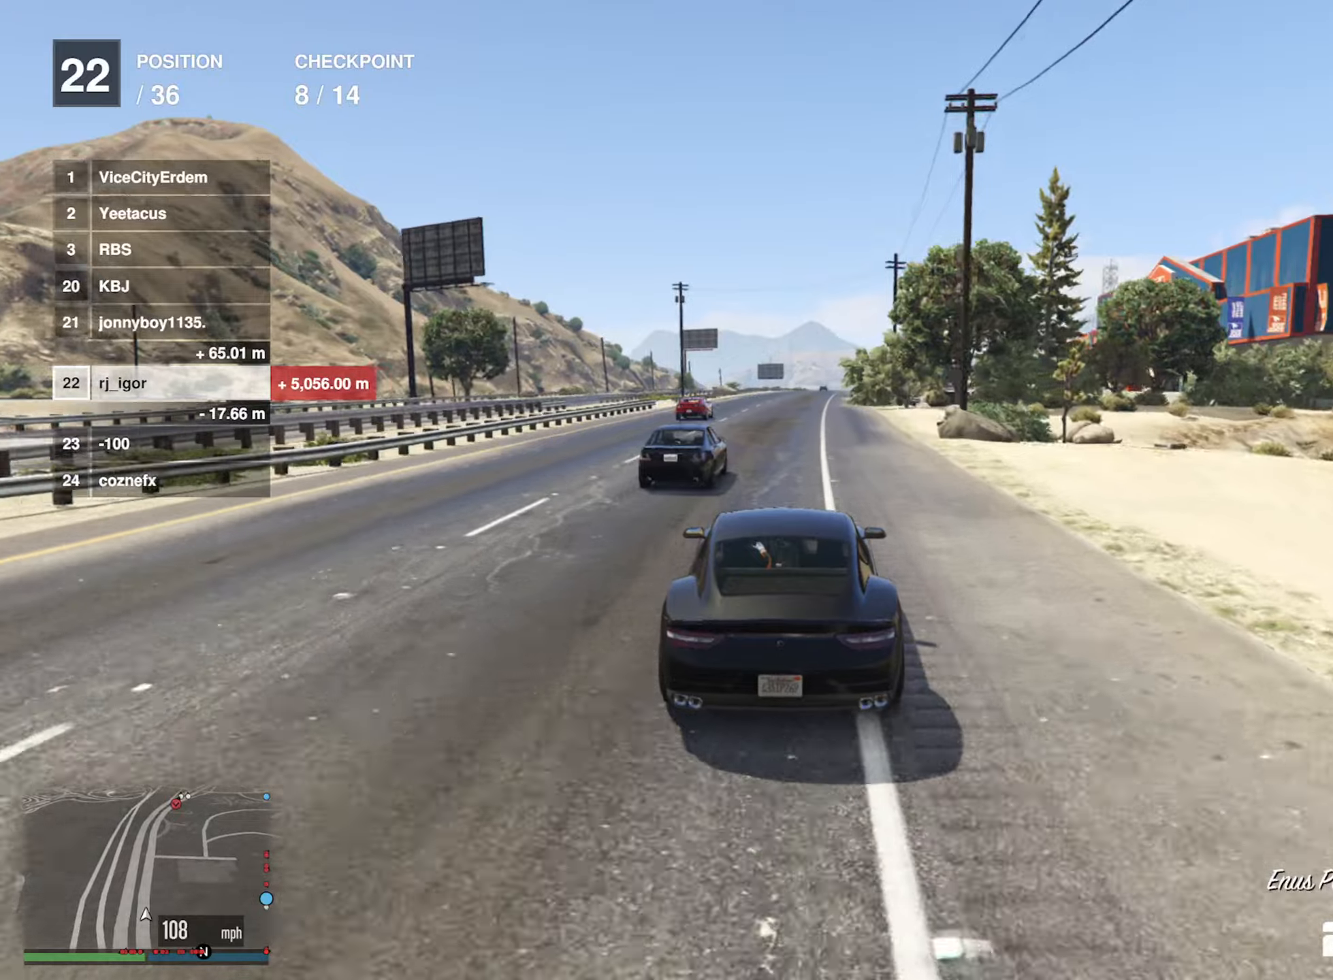
{"buttons": ["R2"], "left_stick": "center", "right_stick": "center", "events": [[233, "left_stick", "down-right"], [350, "left_stick", "center"]]}
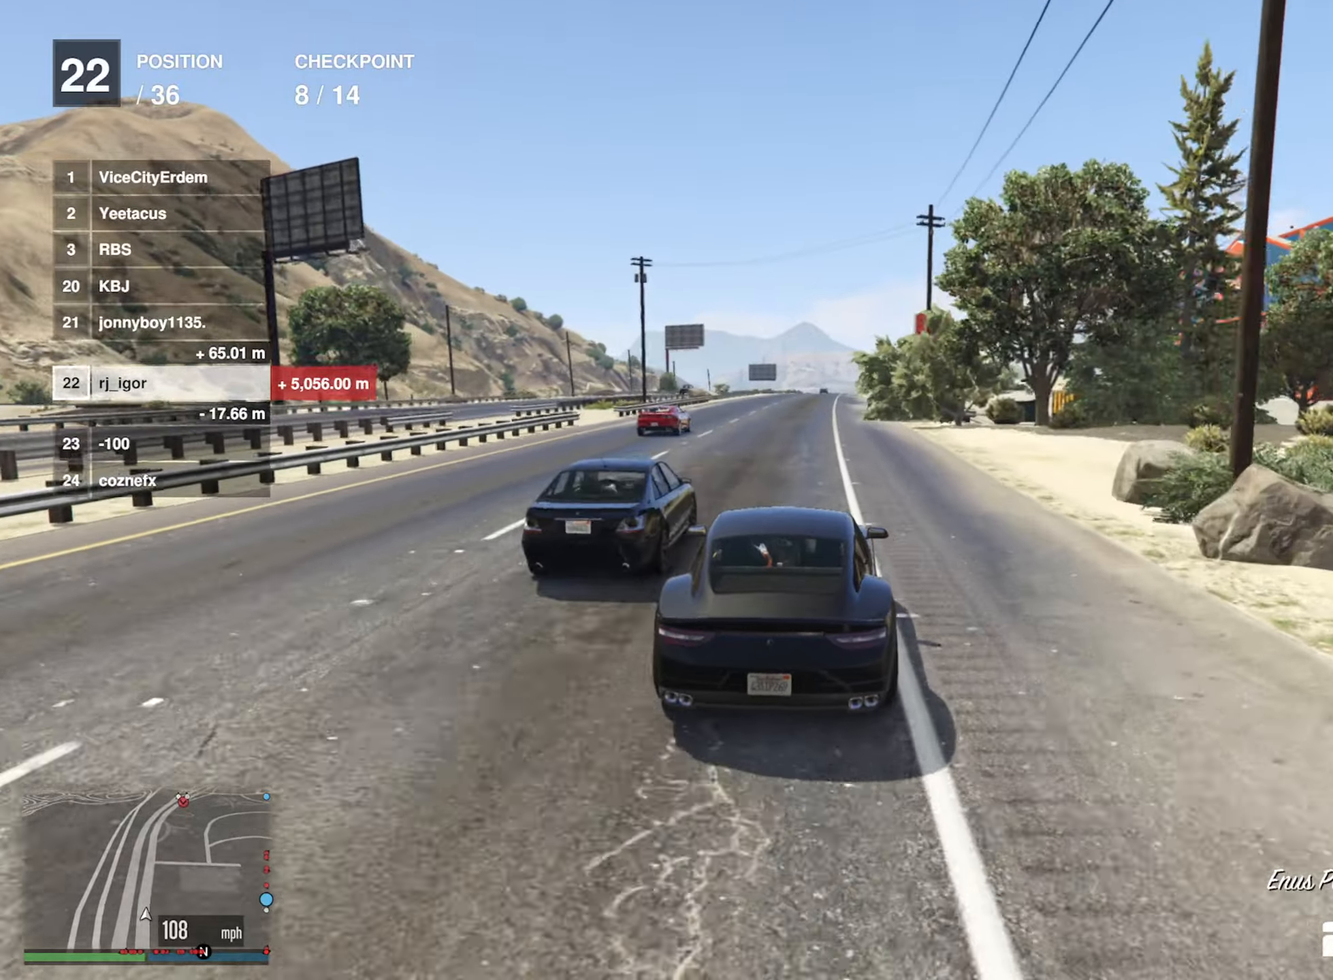
{"buttons": ["R2"], "left_stick": "center", "right_stick": "center", "events": []}
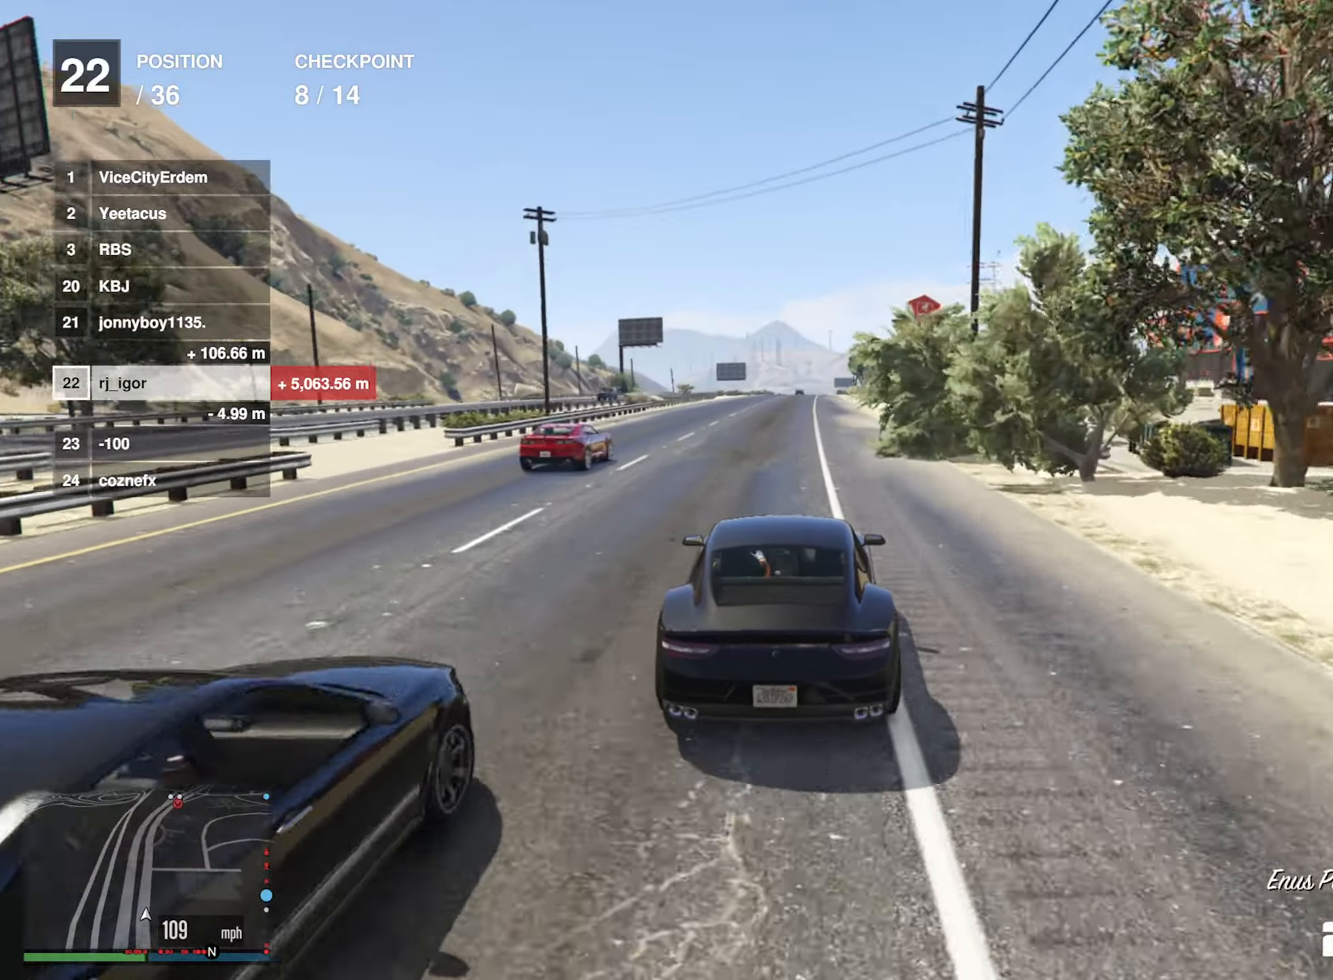
{"buttons": ["R2"], "left_stick": "center", "right_stick": "center", "events": [[83, "left_stick", "down-right"], [200, "left_stick", "center"]]}
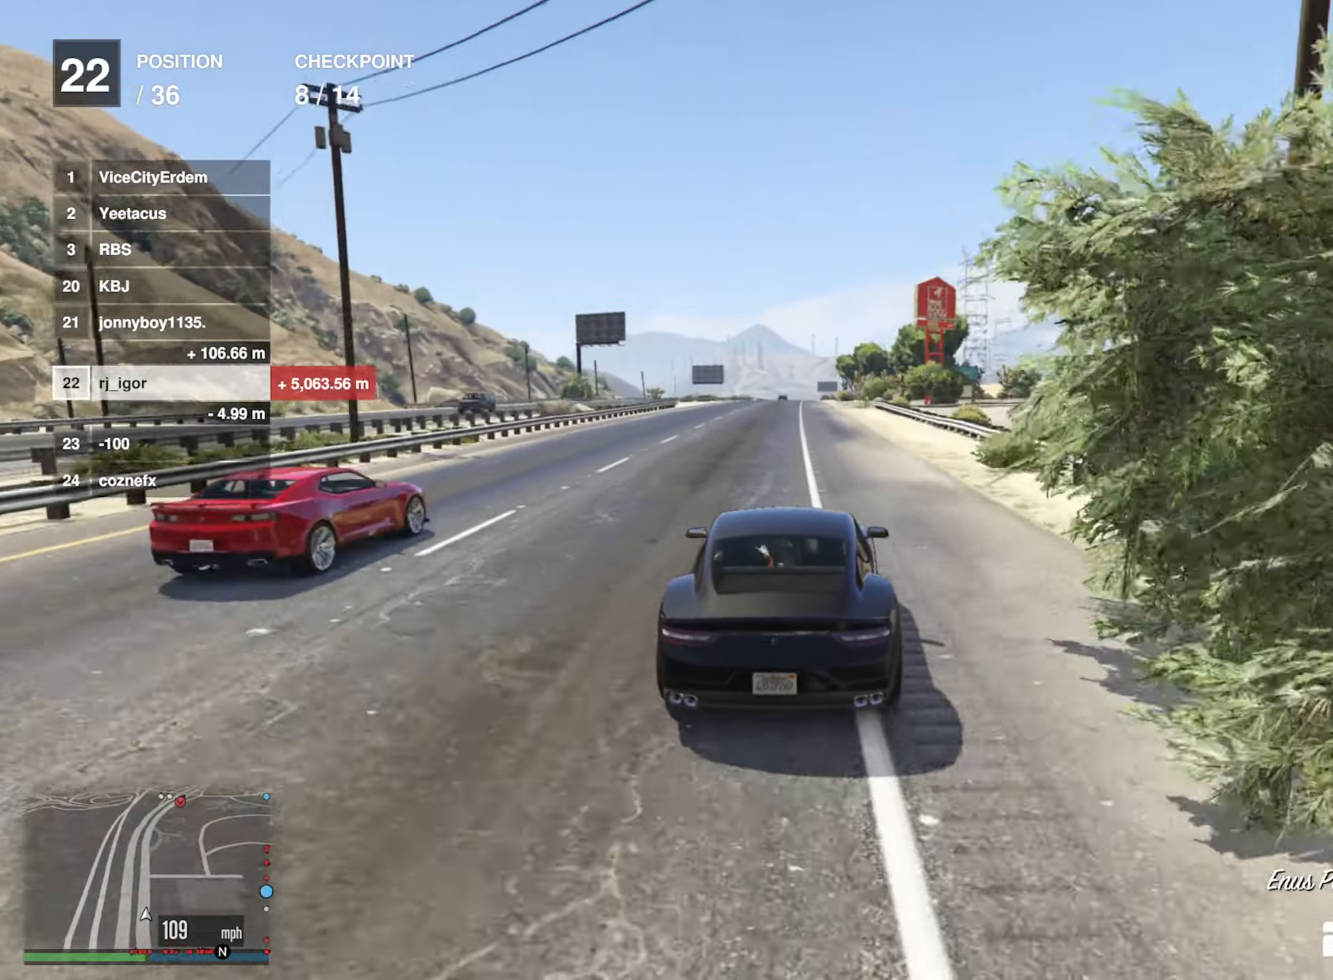
{"buttons": ["R2"], "left_stick": "left", "right_stick": "center", "events": [[33, "left_stick", "down-right"], [116, "left_stick", "center"], [500, "left_stick", "left"]]}
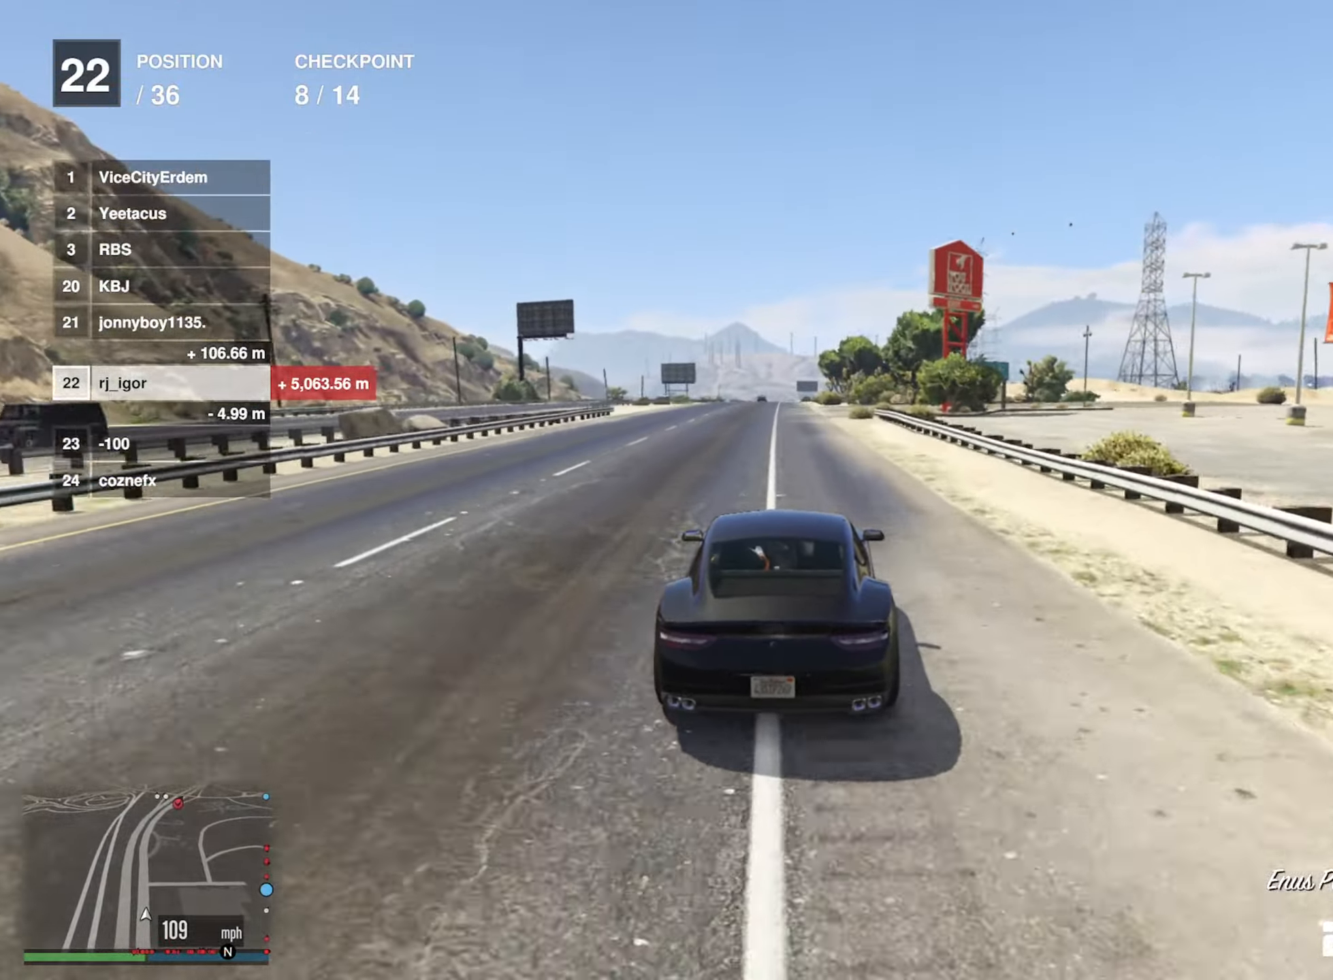
{"buttons": ["R2"], "left_stick": "center", "right_stick": "center", "events": [[133, "left_stick", "center"]]}
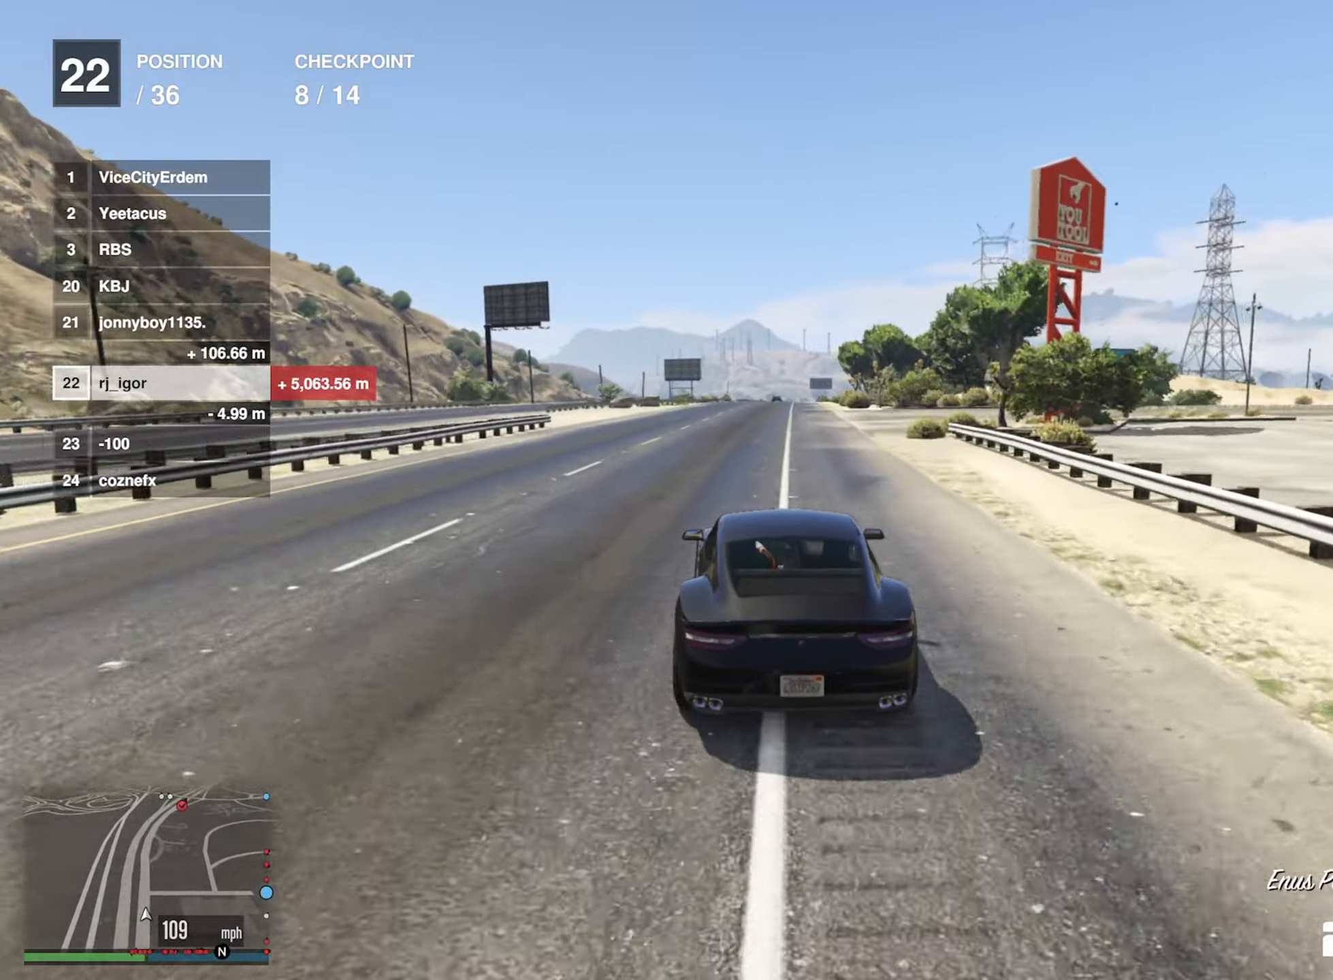
{"buttons": ["R2"], "left_stick": "down-right", "right_stick": "center", "events": [[100, "left_stick", "down-right"], [283, "left_stick", "center"], [483, "left_stick", "down-right"]]}
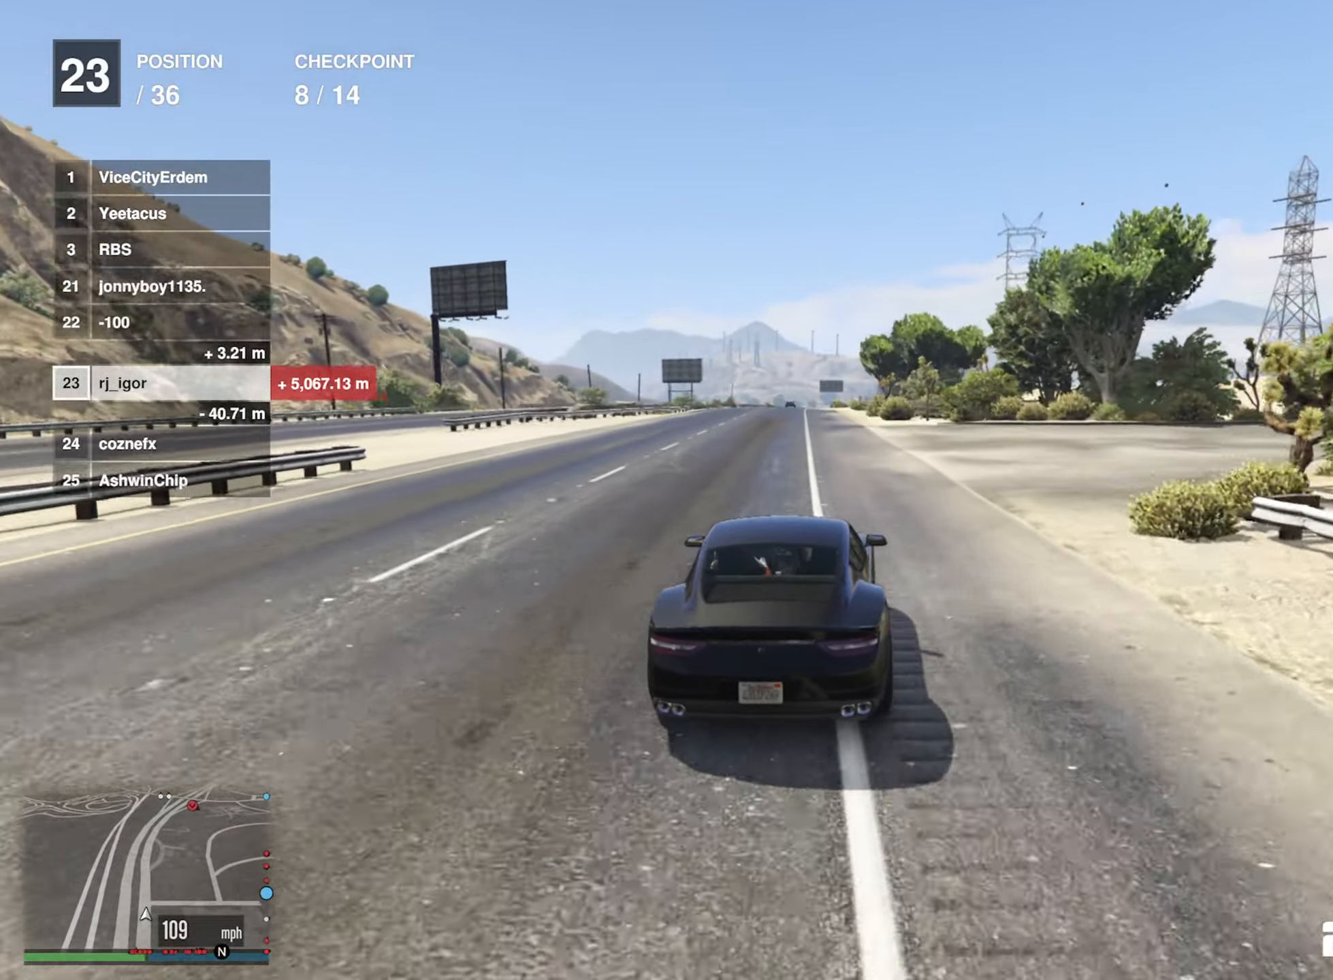
{"buttons": ["R2"], "left_stick": "center", "right_stick": "center", "events": [[100, "left_stick", "center"], [300, "left_stick", "left"], [433, "left_stick", "center"]]}
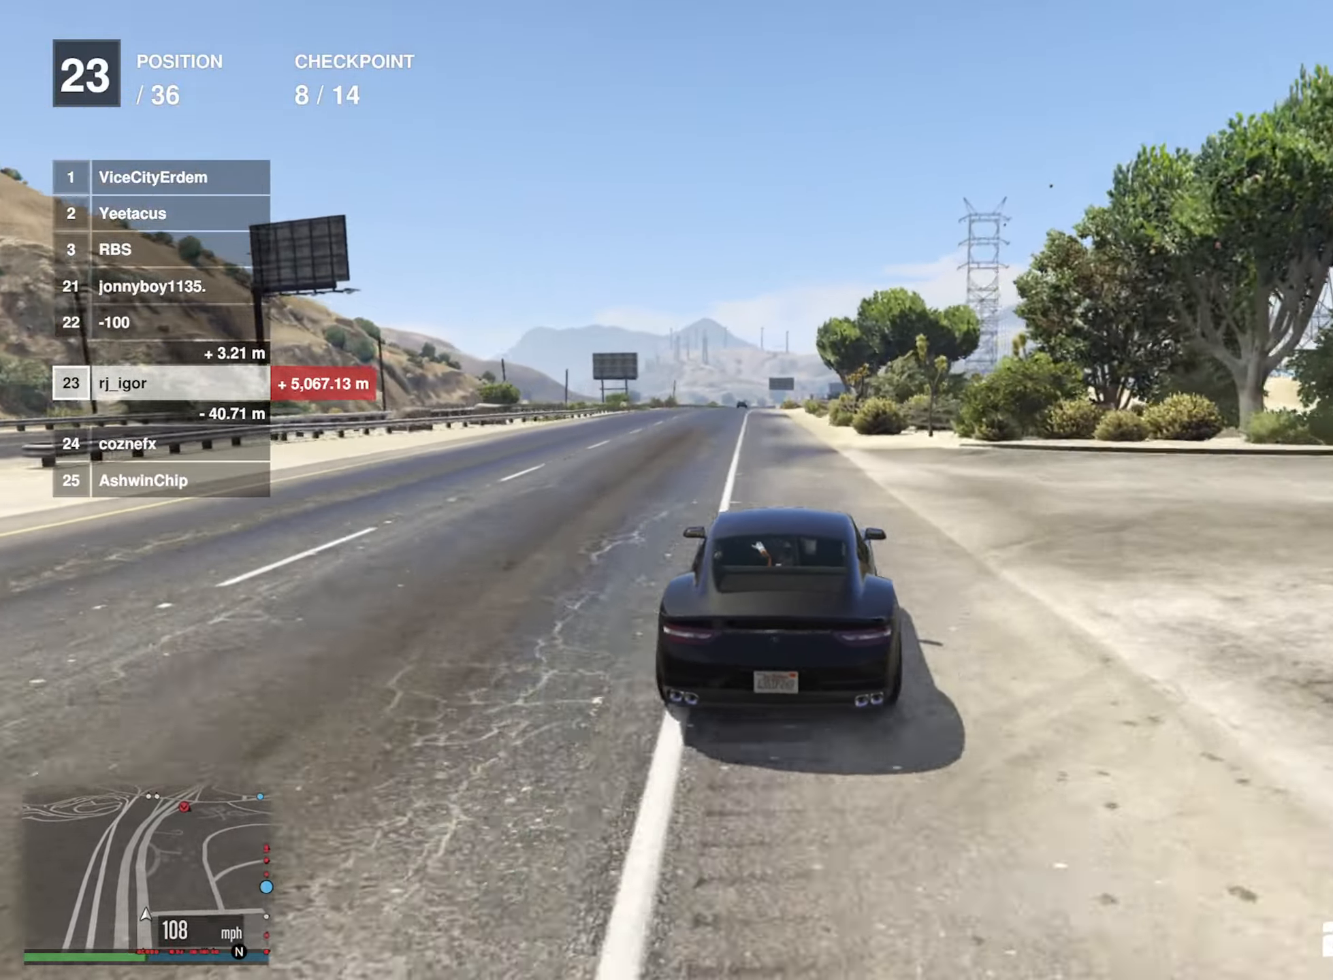
{"buttons": ["R2"], "left_stick": "center", "right_stick": "center", "events": [[200, "left_stick", "left"], [300, "left_stick", "center"]]}
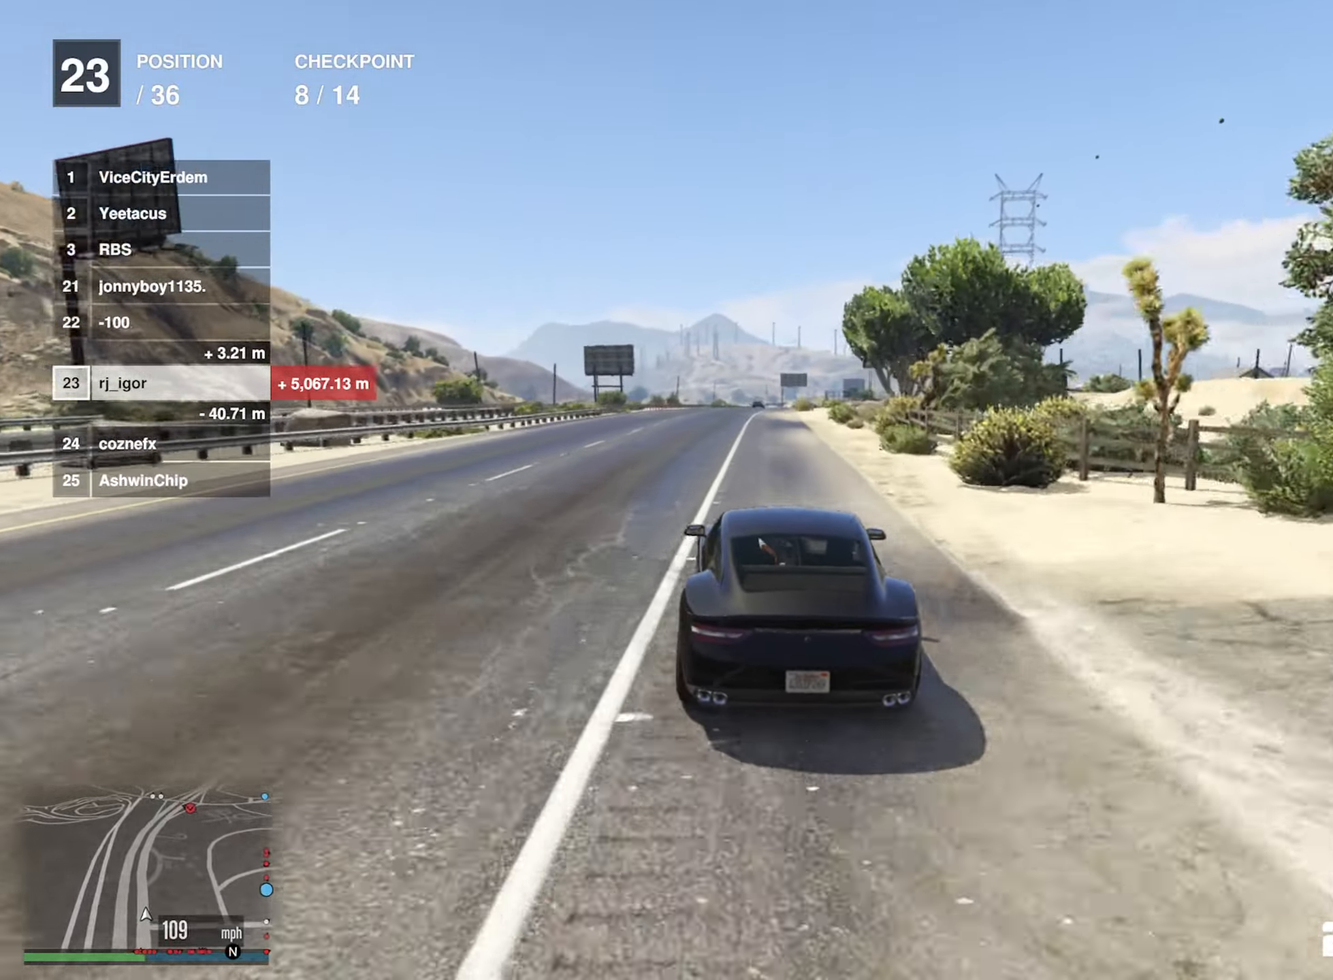
{"buttons": ["R2"], "left_stick": "center", "right_stick": "center", "events": []}
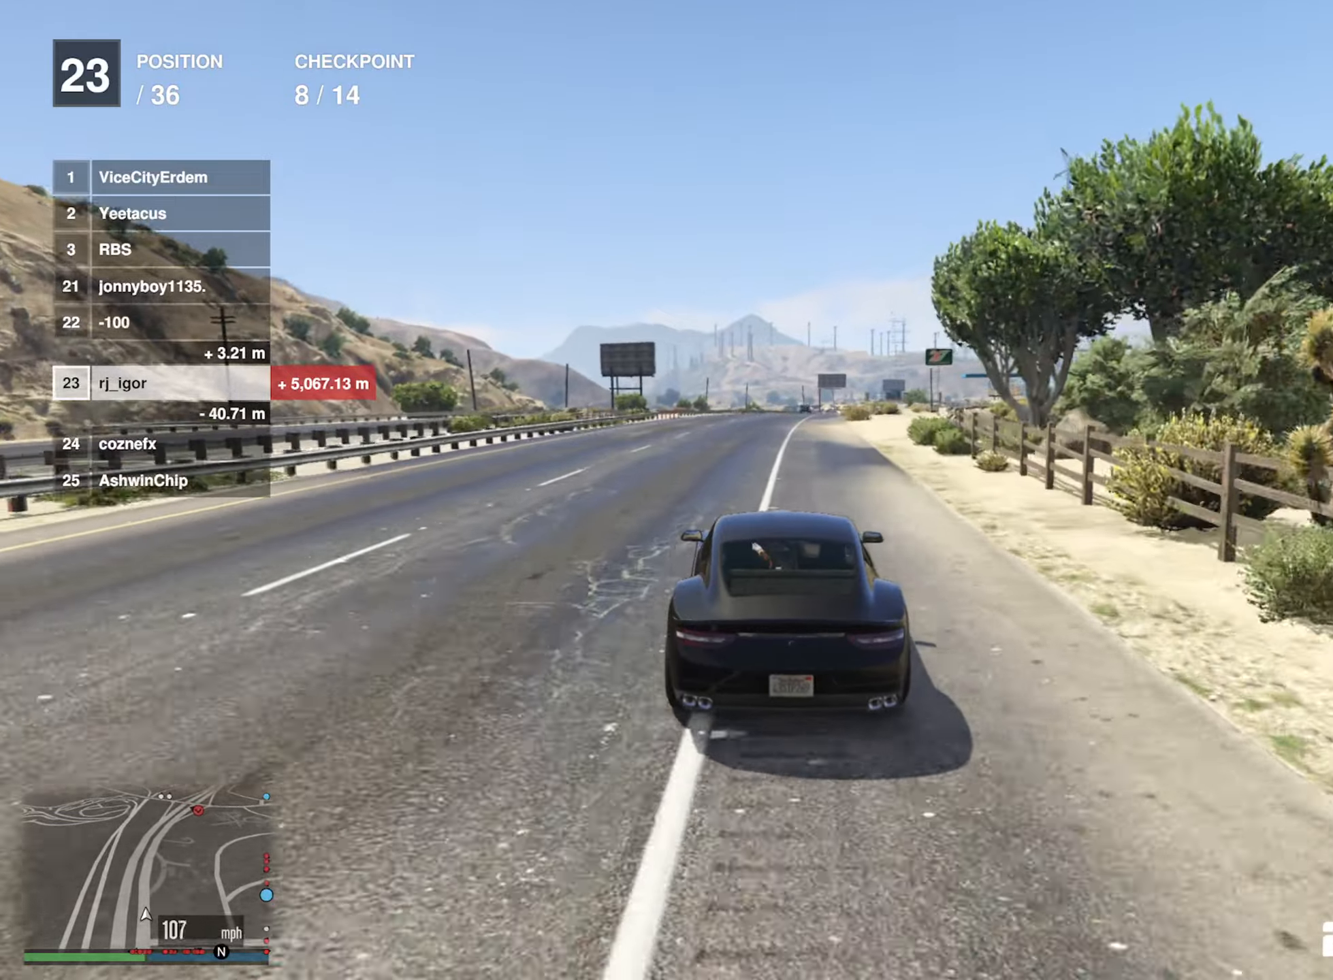
{"buttons": ["R2"], "left_stick": "center", "right_stick": "center", "events": [[67, "left_stick", "down-right"], [233, "left_stick", "center"]]}
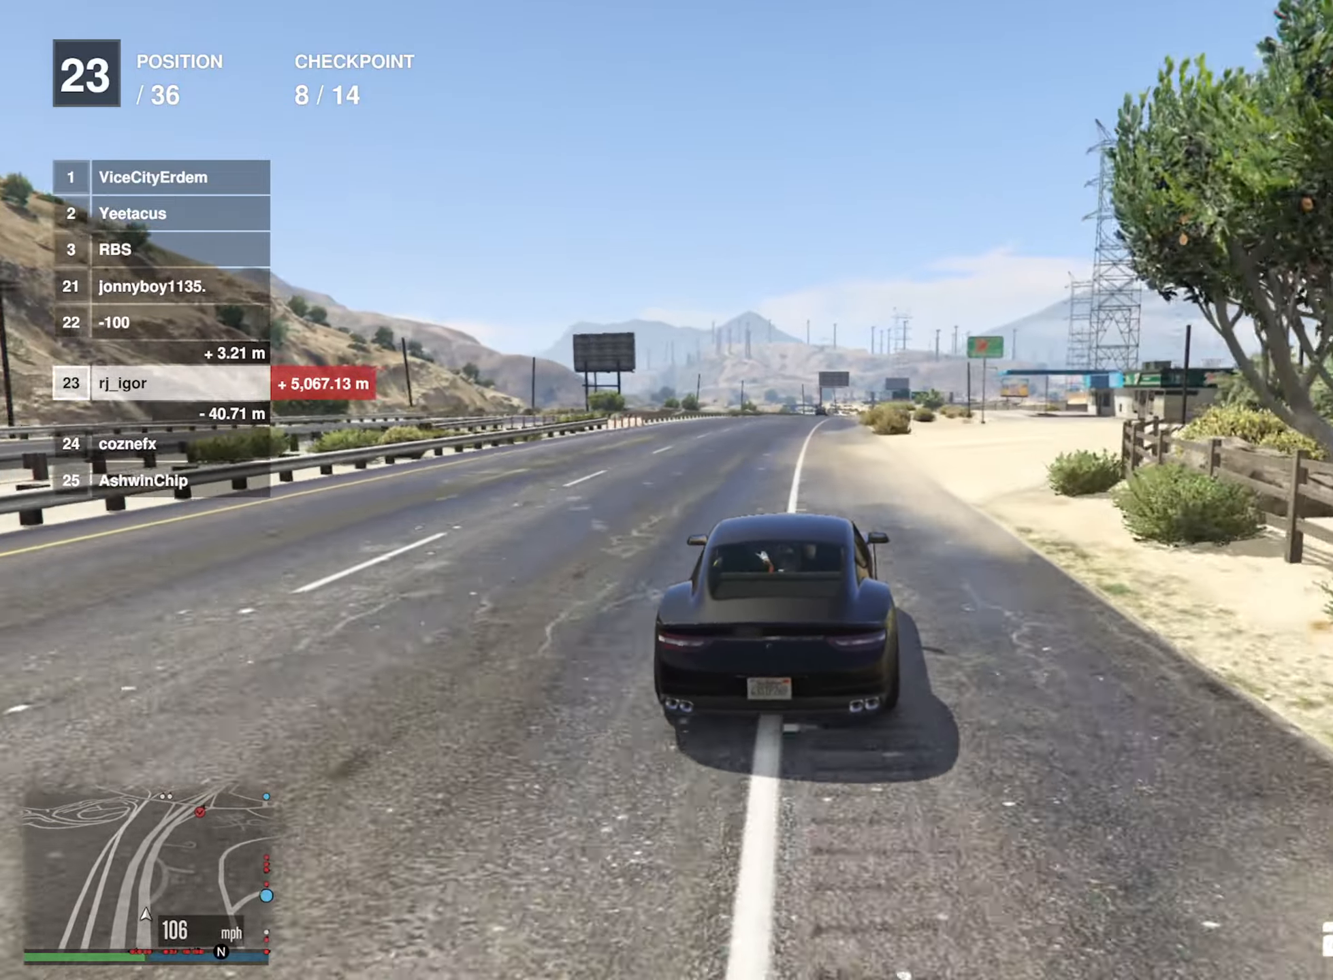
{"buttons": ["R2"], "left_stick": "center", "right_stick": "center", "events": []}
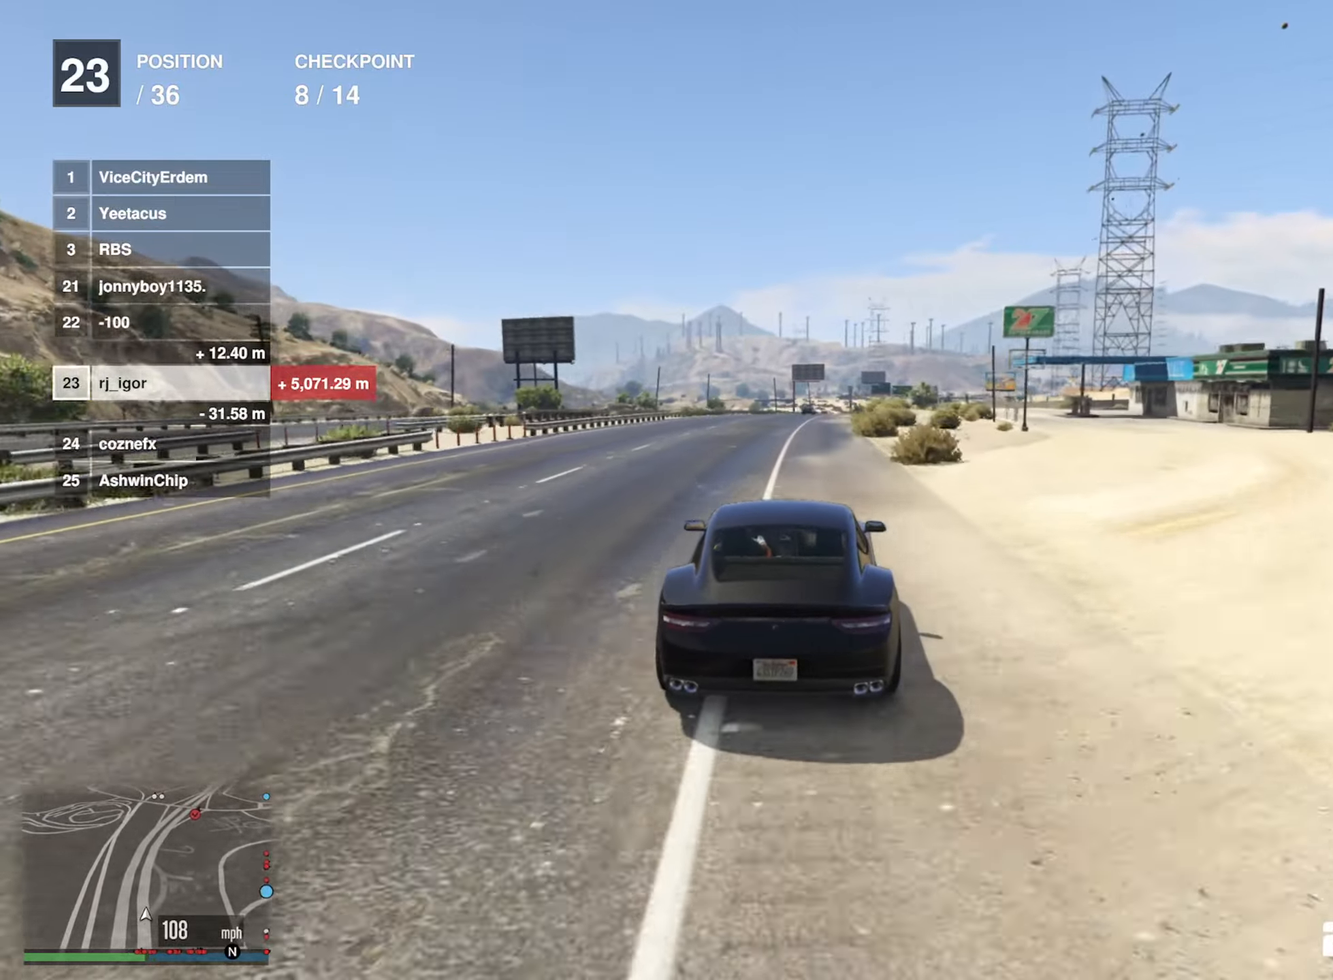
{"buttons": ["R2"], "left_stick": "center", "right_stick": "center", "events": [[33, "left_stick", "left"], [150, "left_stick", "center"]]}
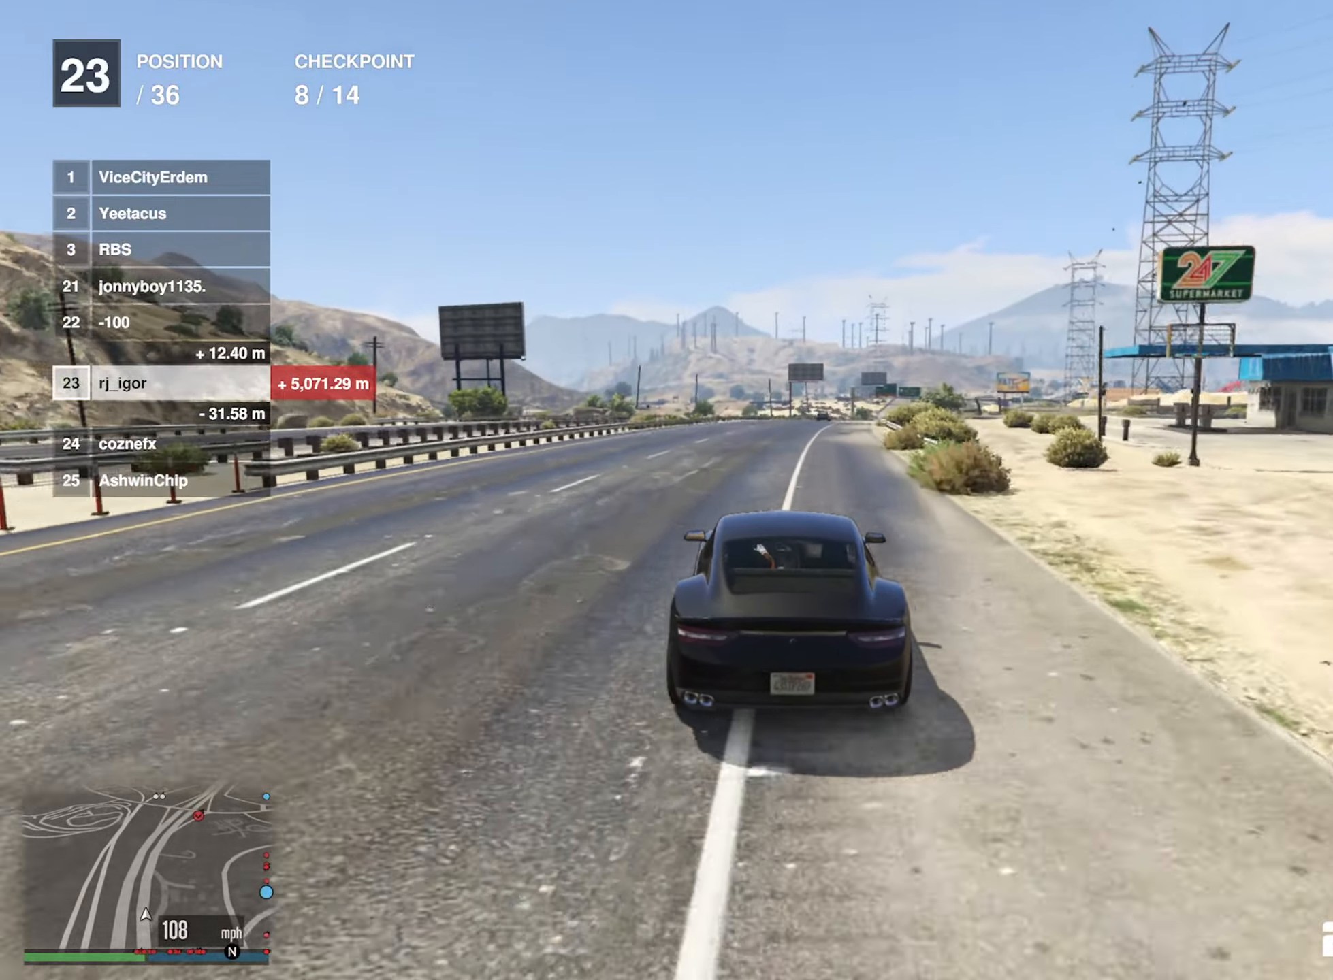
{"buttons": ["R2"], "left_stick": "center", "right_stick": "center", "events": [[67, "left_stick", "down-right"], [217, "left_stick", "center"]]}
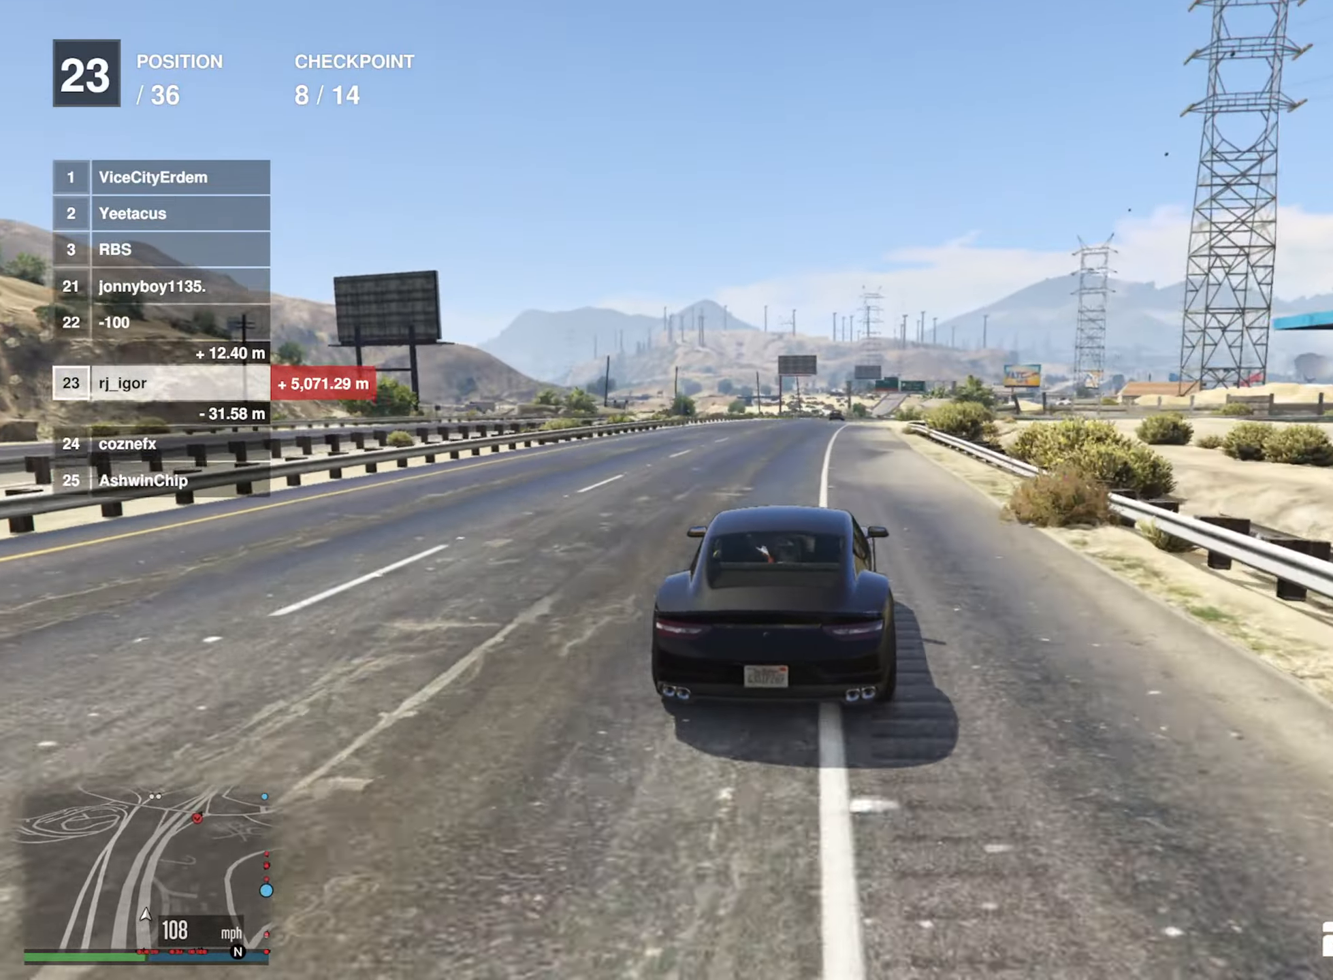
{"buttons": ["R2"], "left_stick": "center", "right_stick": "center", "events": [[233, "left_stick", "down-right"], [350, "left_stick", "center"]]}
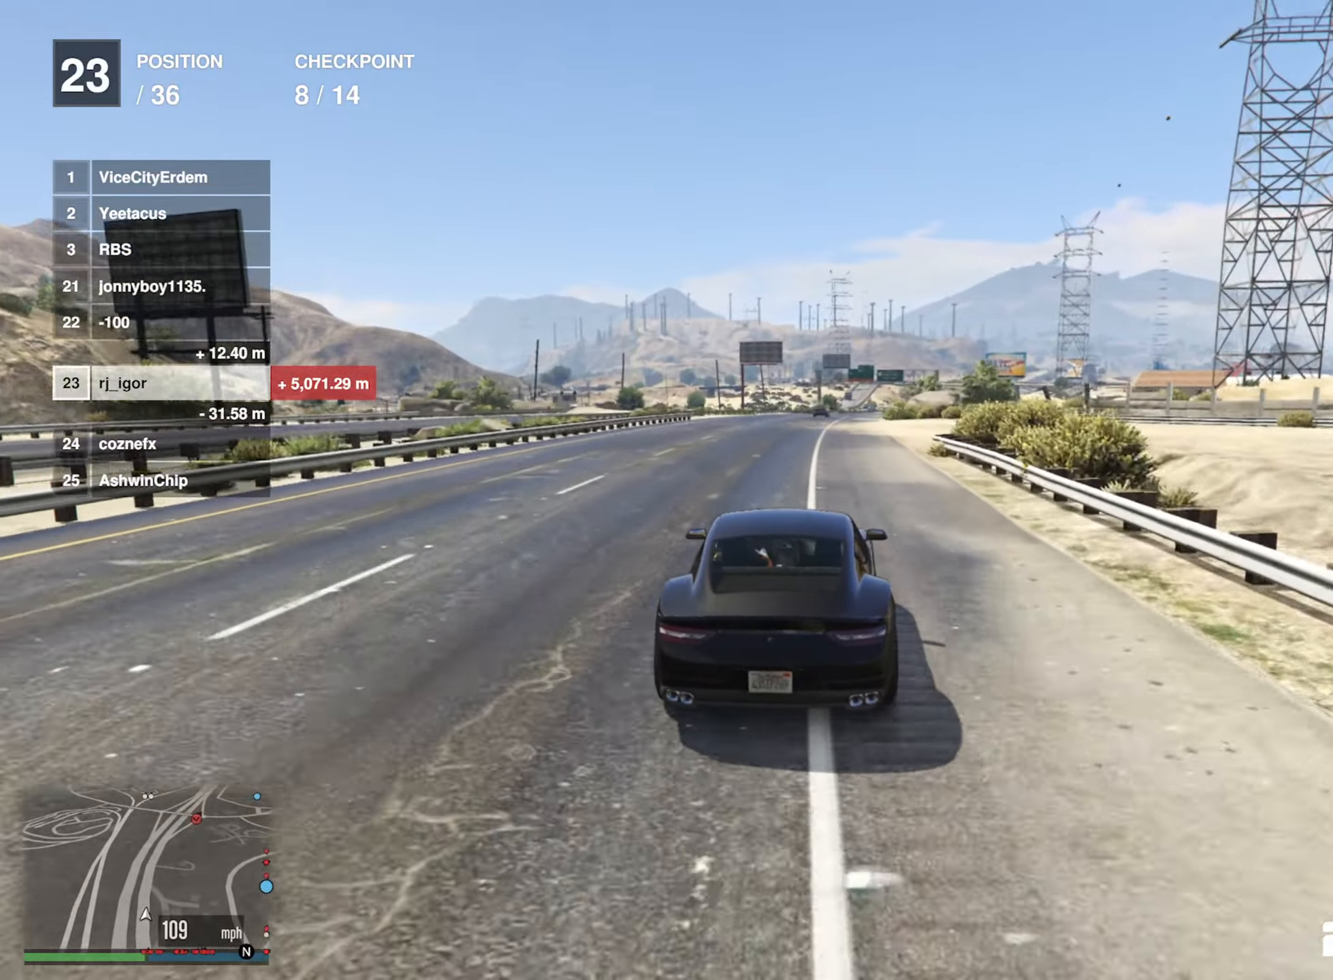
{"buttons": ["R2"], "left_stick": "center", "right_stick": "center", "events": []}
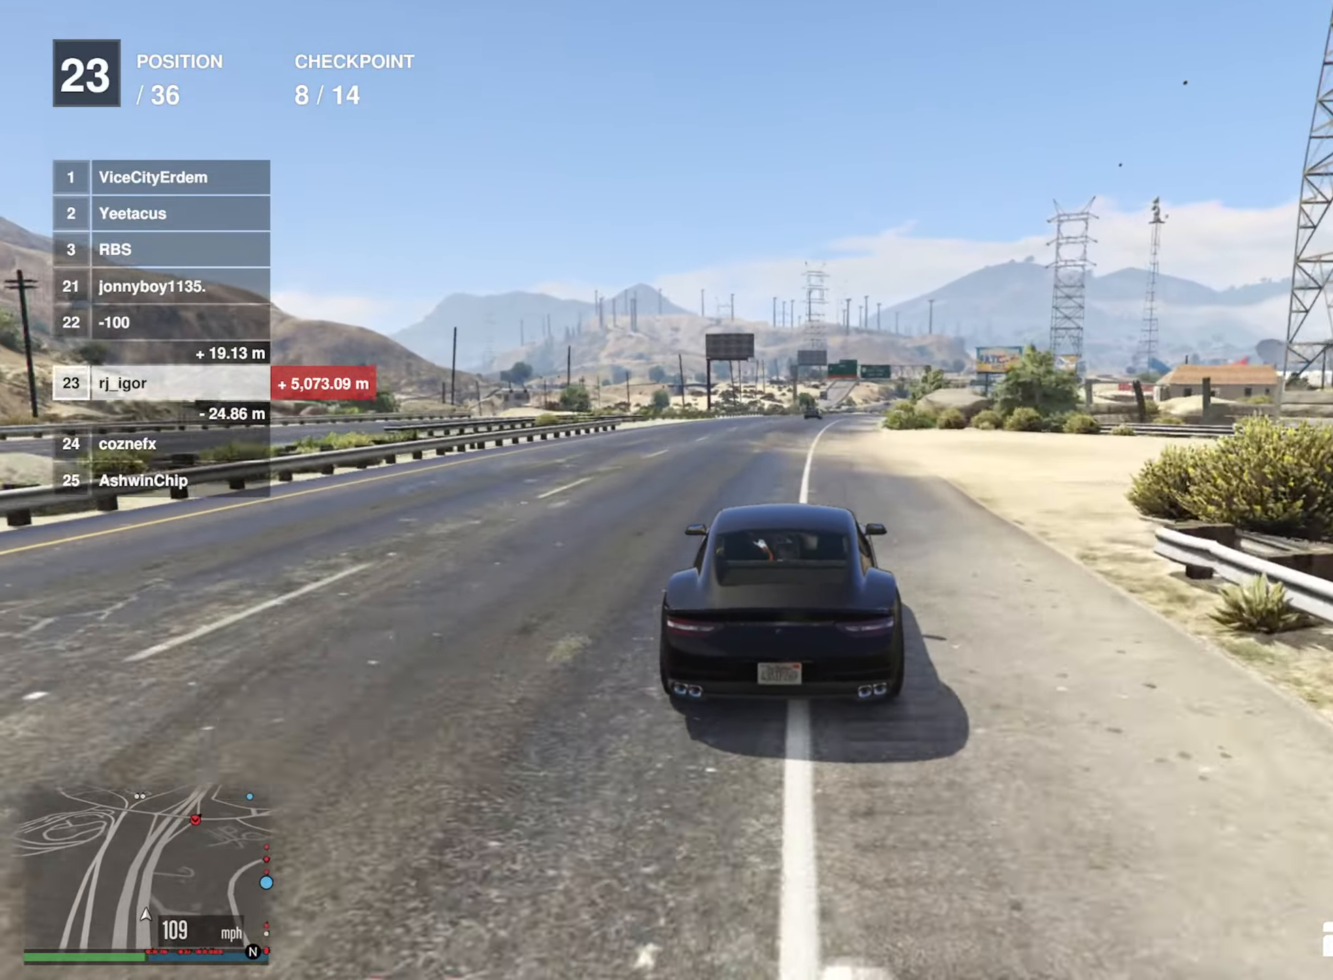
{"buttons": ["R2"], "left_stick": "center", "right_stick": "center", "events": [[367, "left_stick", "down-right"], [500, "left_stick", "center"]]}
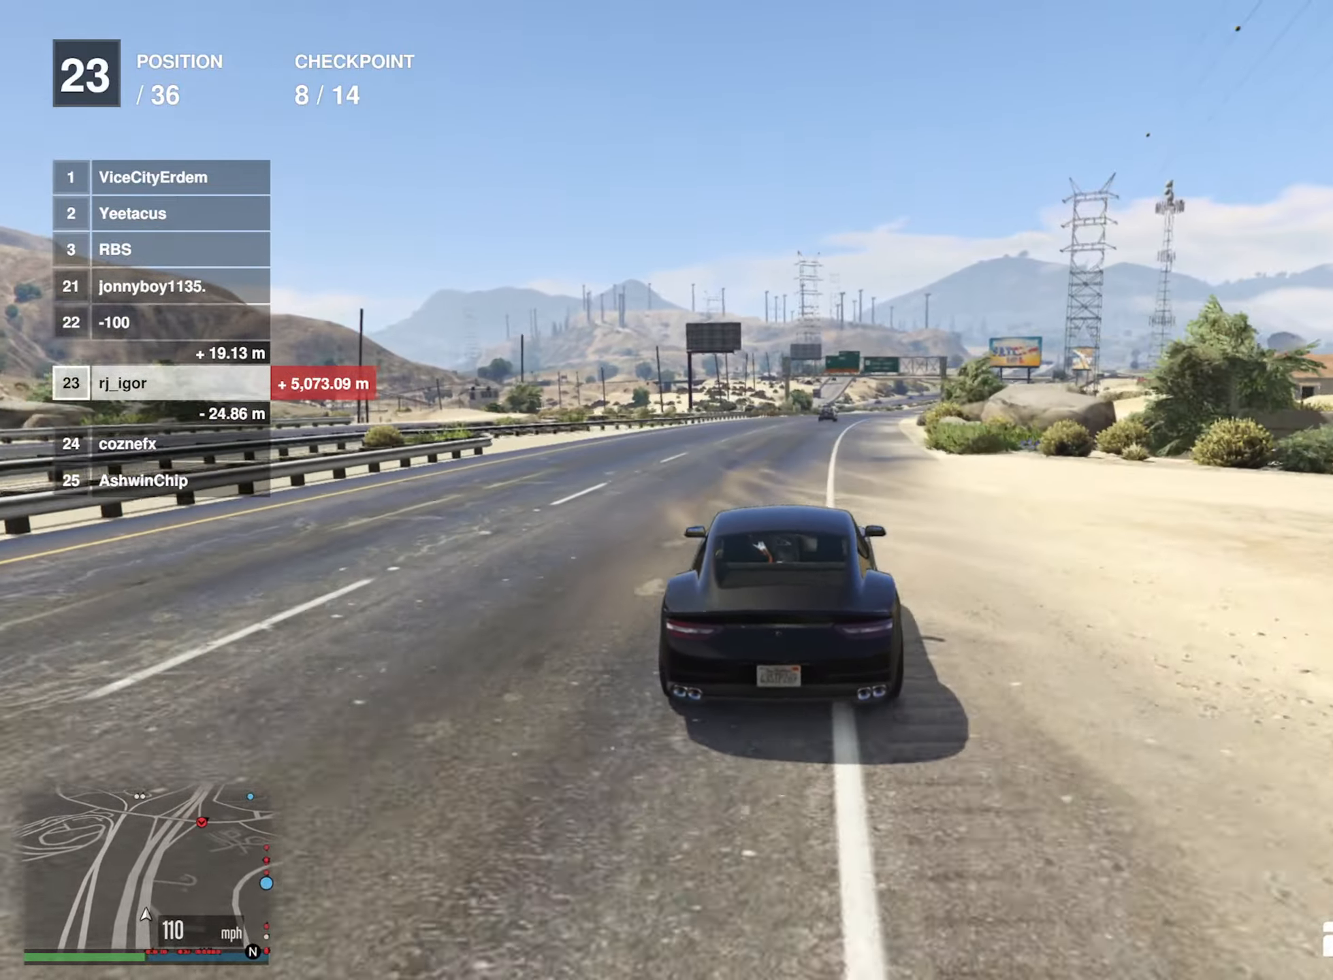
{"buttons": ["R2"], "left_stick": "center", "right_stick": "center", "events": [[384, "left_stick", "down-right"], [484, "left_stick", "center"]]}
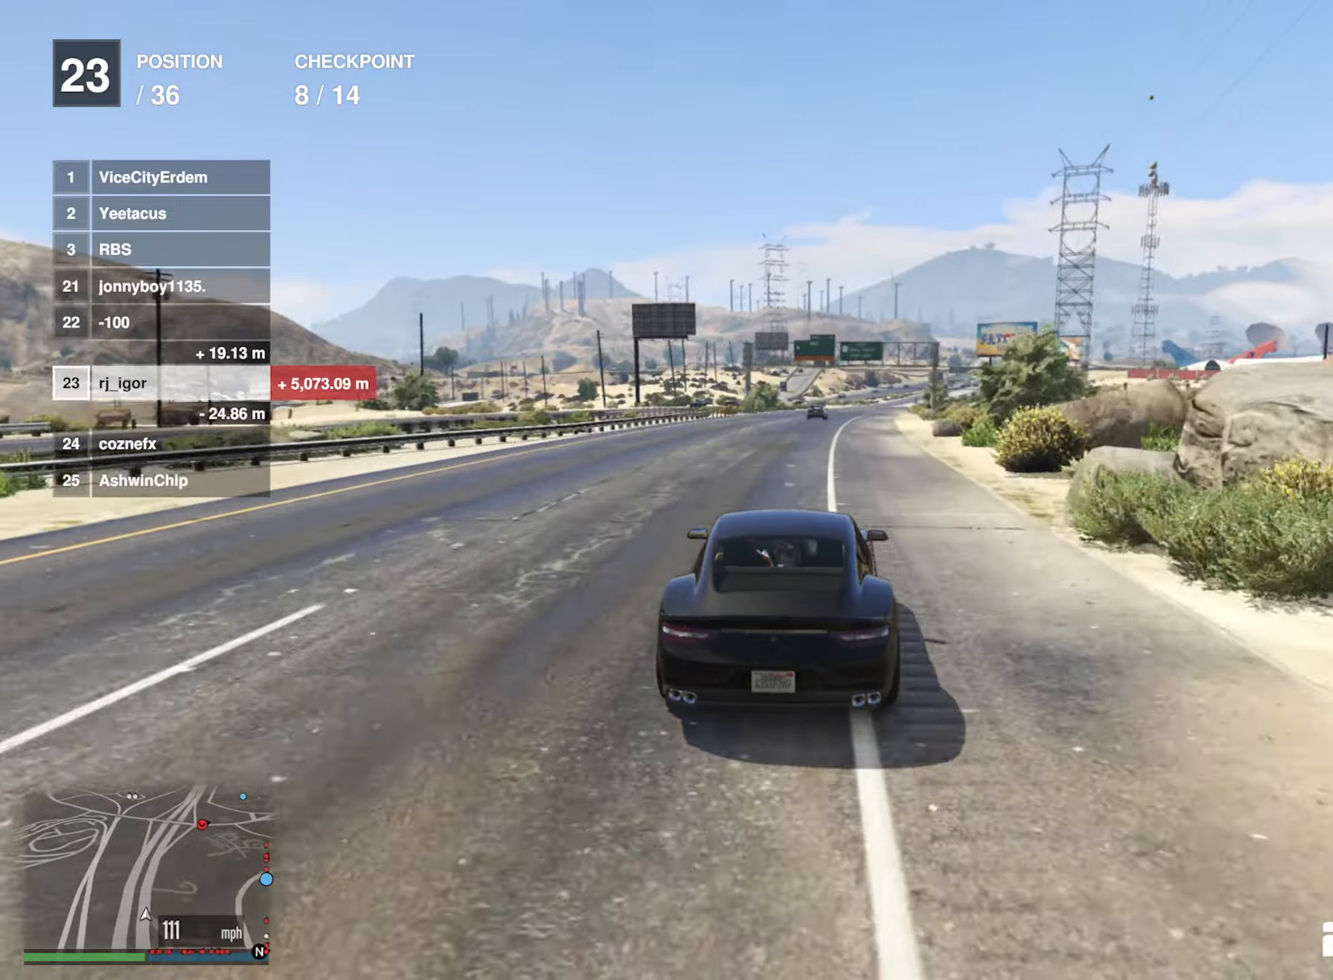
{"buttons": ["R2"], "left_stick": "down-right", "right_stick": "center", "events": [[467, "left_stick", "down-right"]]}
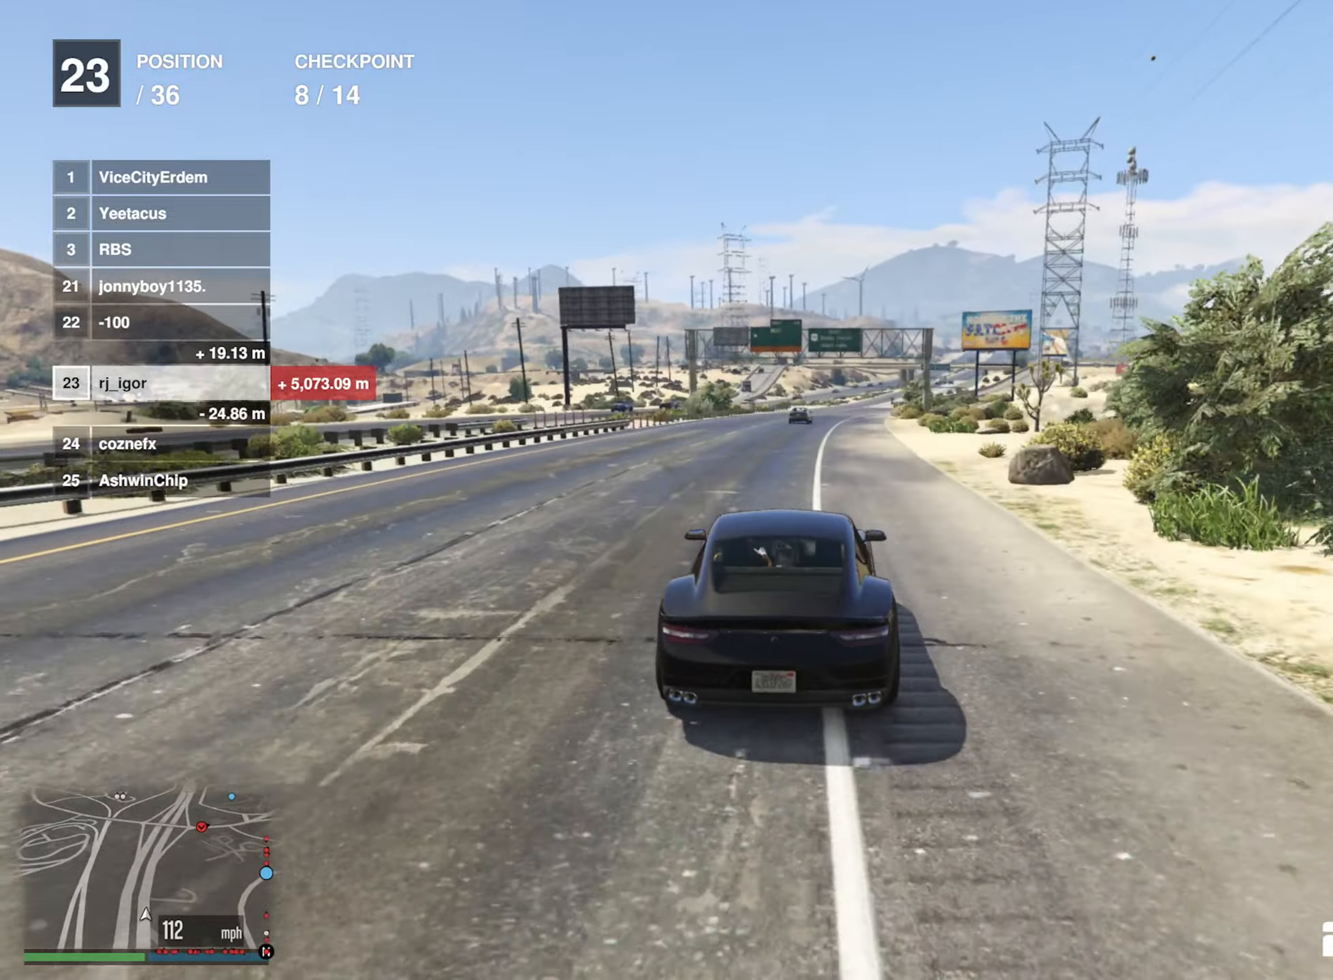
{"buttons": ["R2"], "left_stick": "center", "right_stick": "center", "events": [[117, "left_stick", "center"]]}
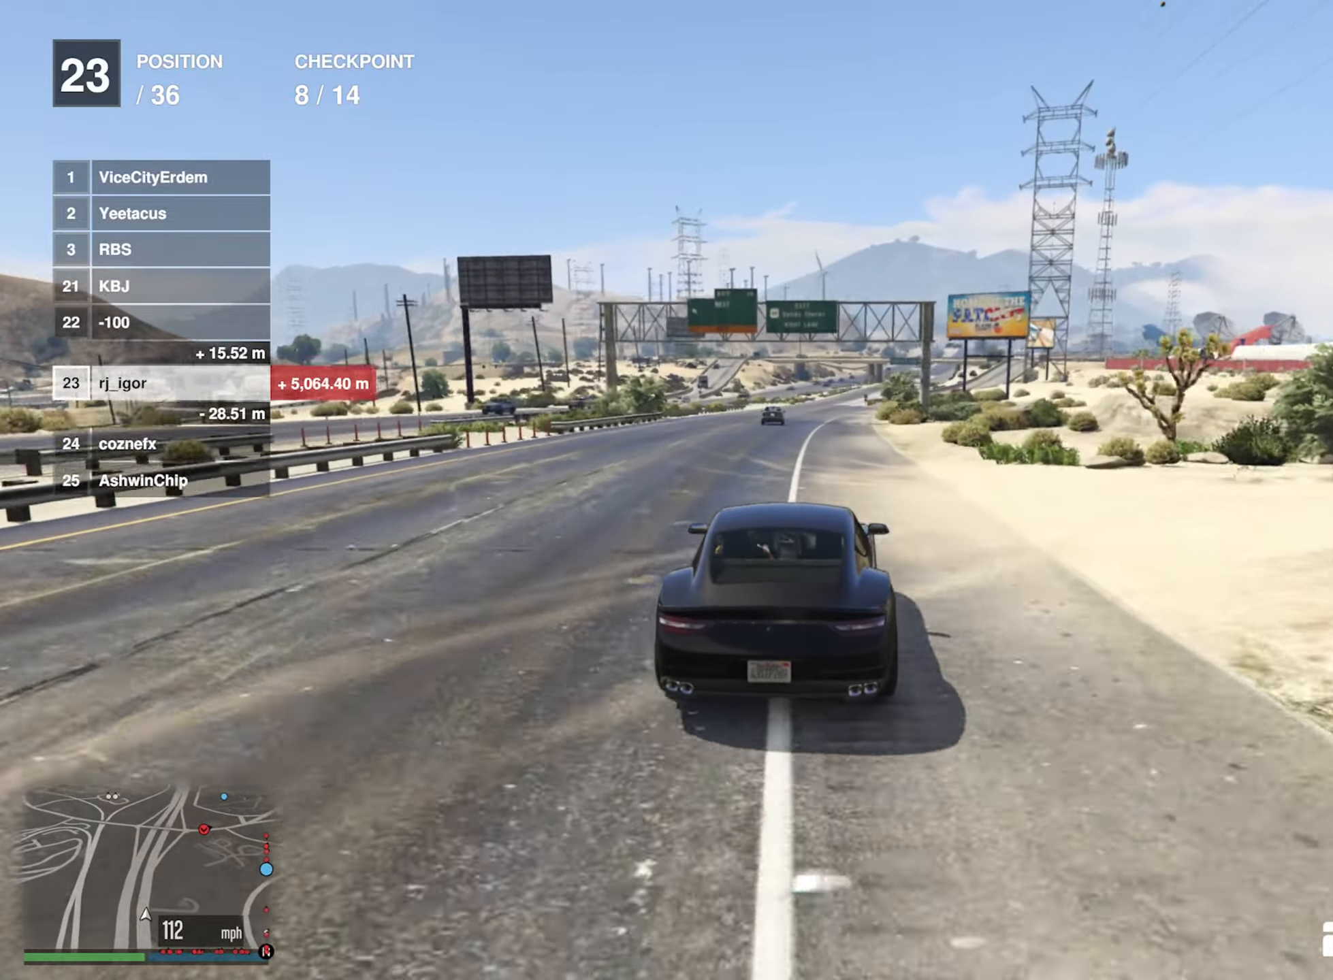
{"buttons": ["R2"], "left_stick": "center", "right_stick": "center", "events": [[167, "left_stick", "down-right"], [267, "left_stick", "center"]]}
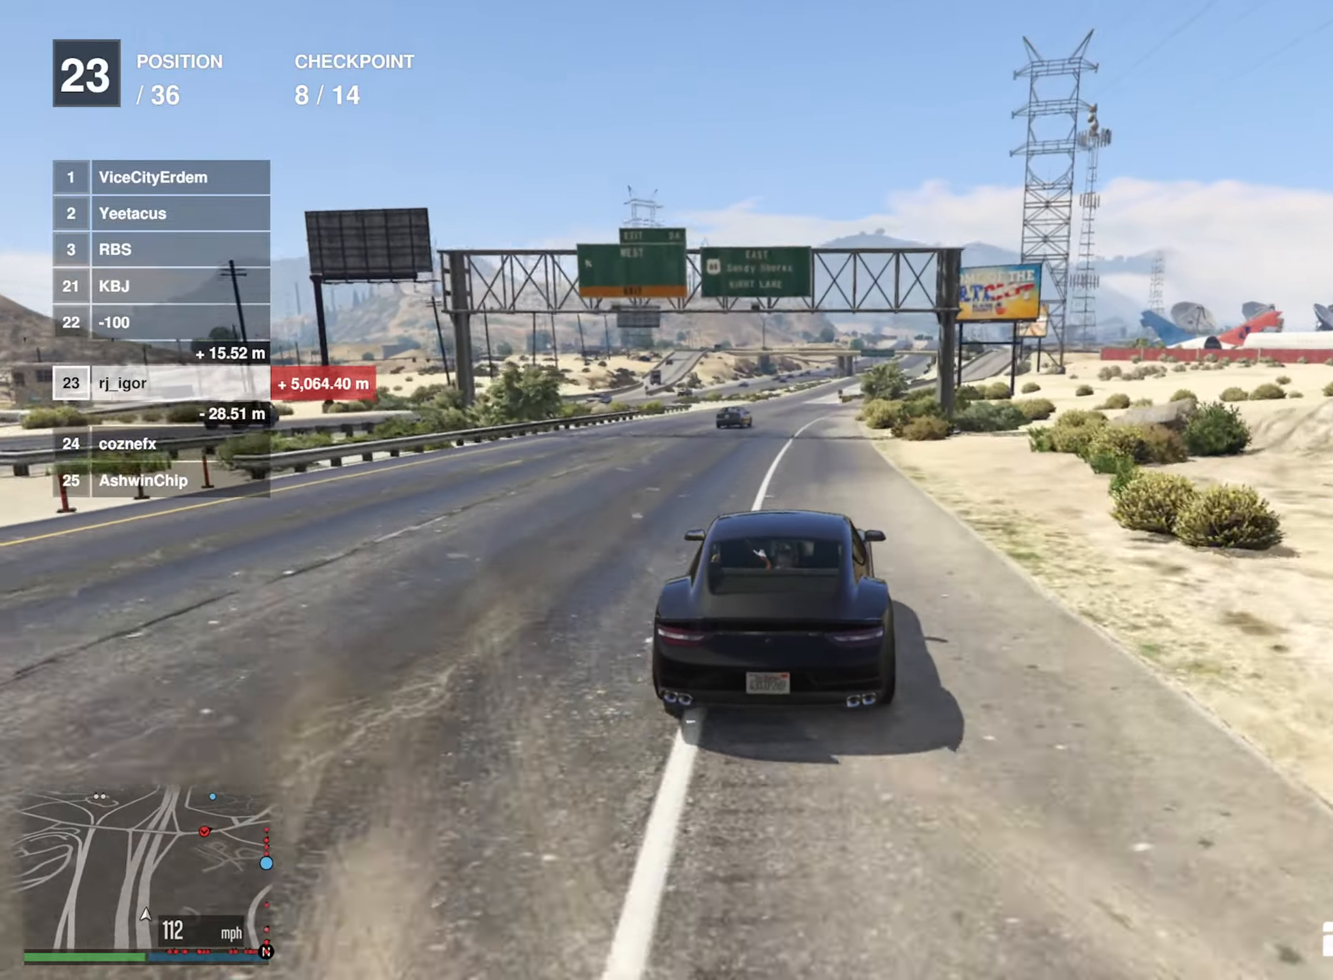
{"buttons": ["R2"], "left_stick": "down-right", "right_stick": "center", "events": [[467, "left_stick", "down-right"]]}
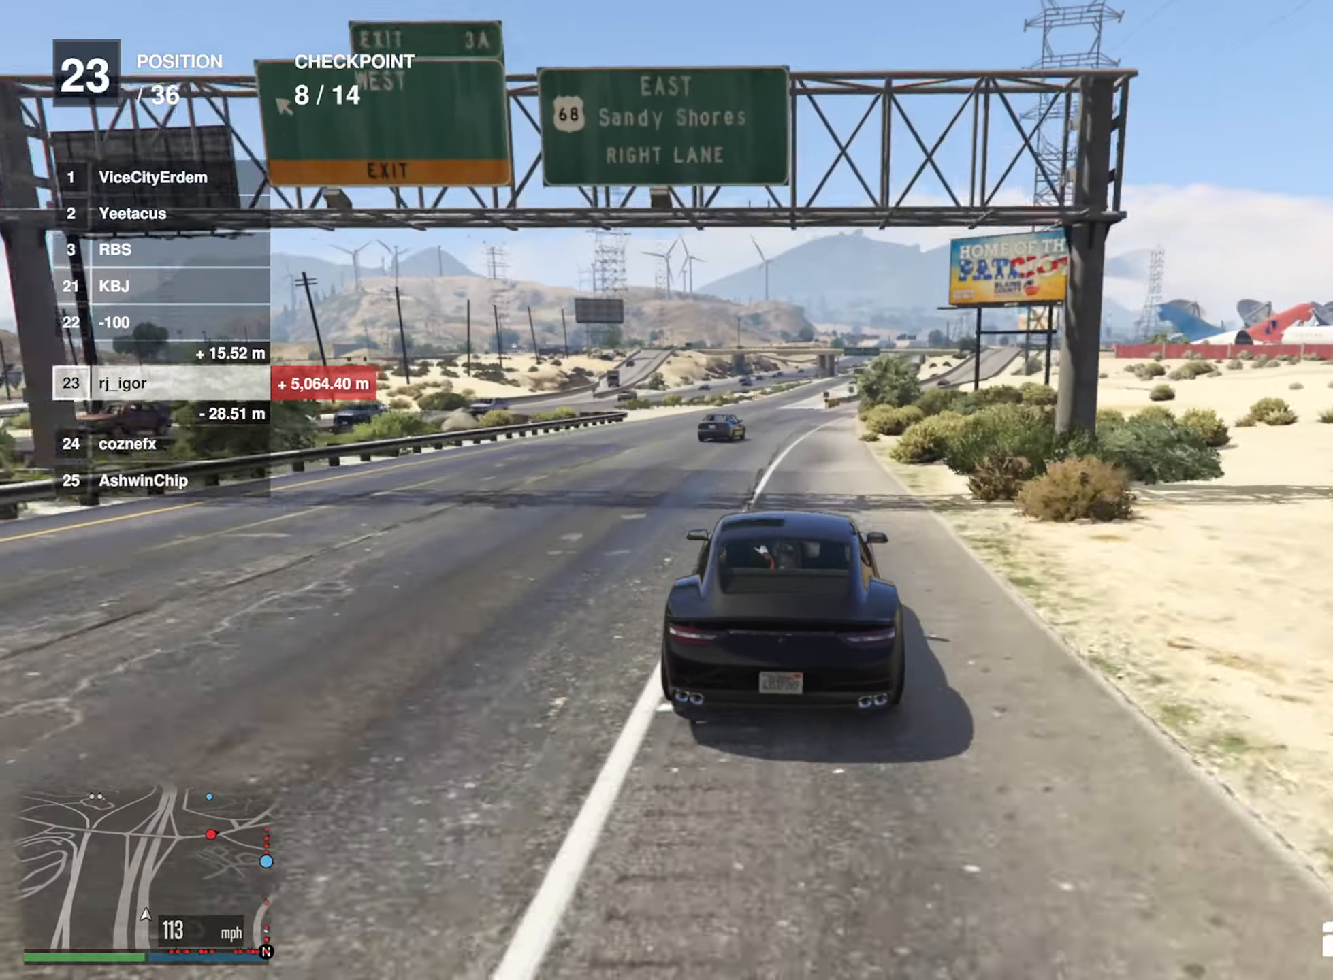
{"buttons": ["R2"], "left_stick": "center", "right_stick": "center", "events": [[84, "left_stick", "center"]]}
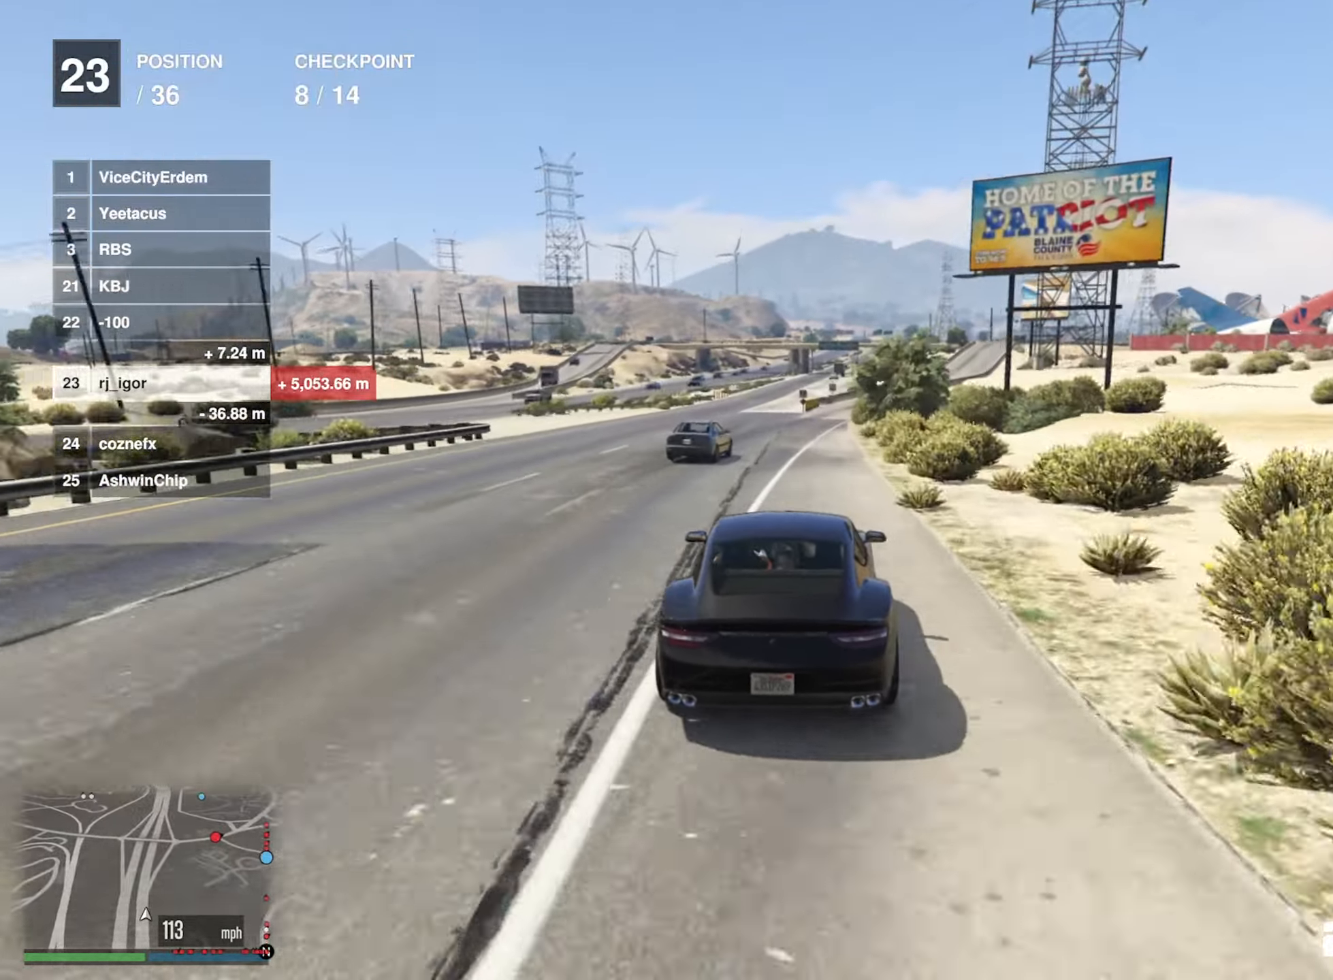
{"buttons": ["R2"], "left_stick": "center", "right_stick": "center", "events": [[117, "left_stick", "down-right"], [234, "left_stick", "center"]]}
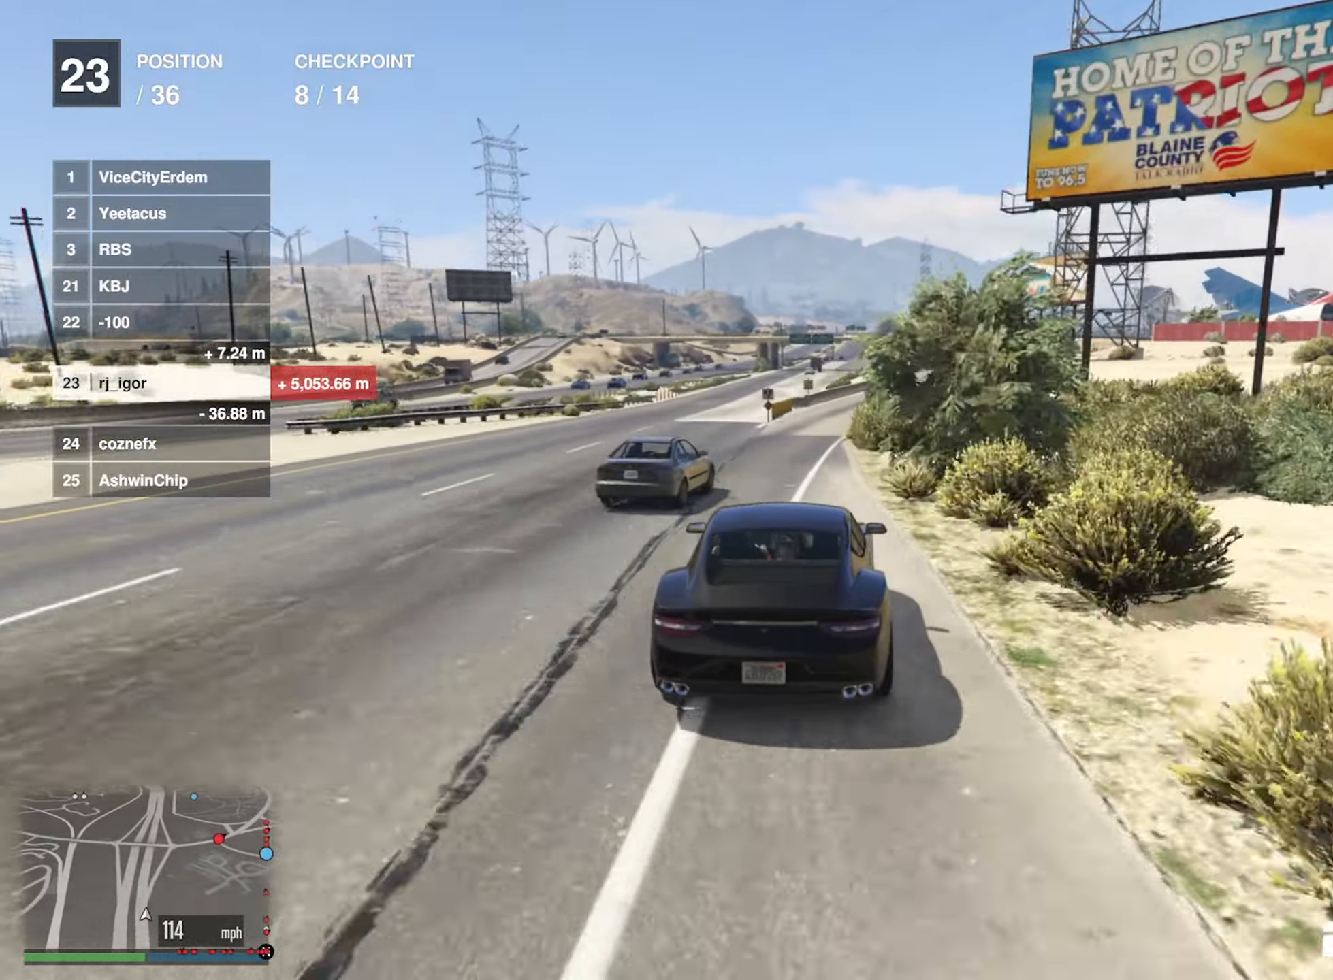
{"buttons": ["R2"], "left_stick": "center", "right_stick": "center", "events": [[67, "left_stick", "down-right"], [134, "left_stick", "center"]]}
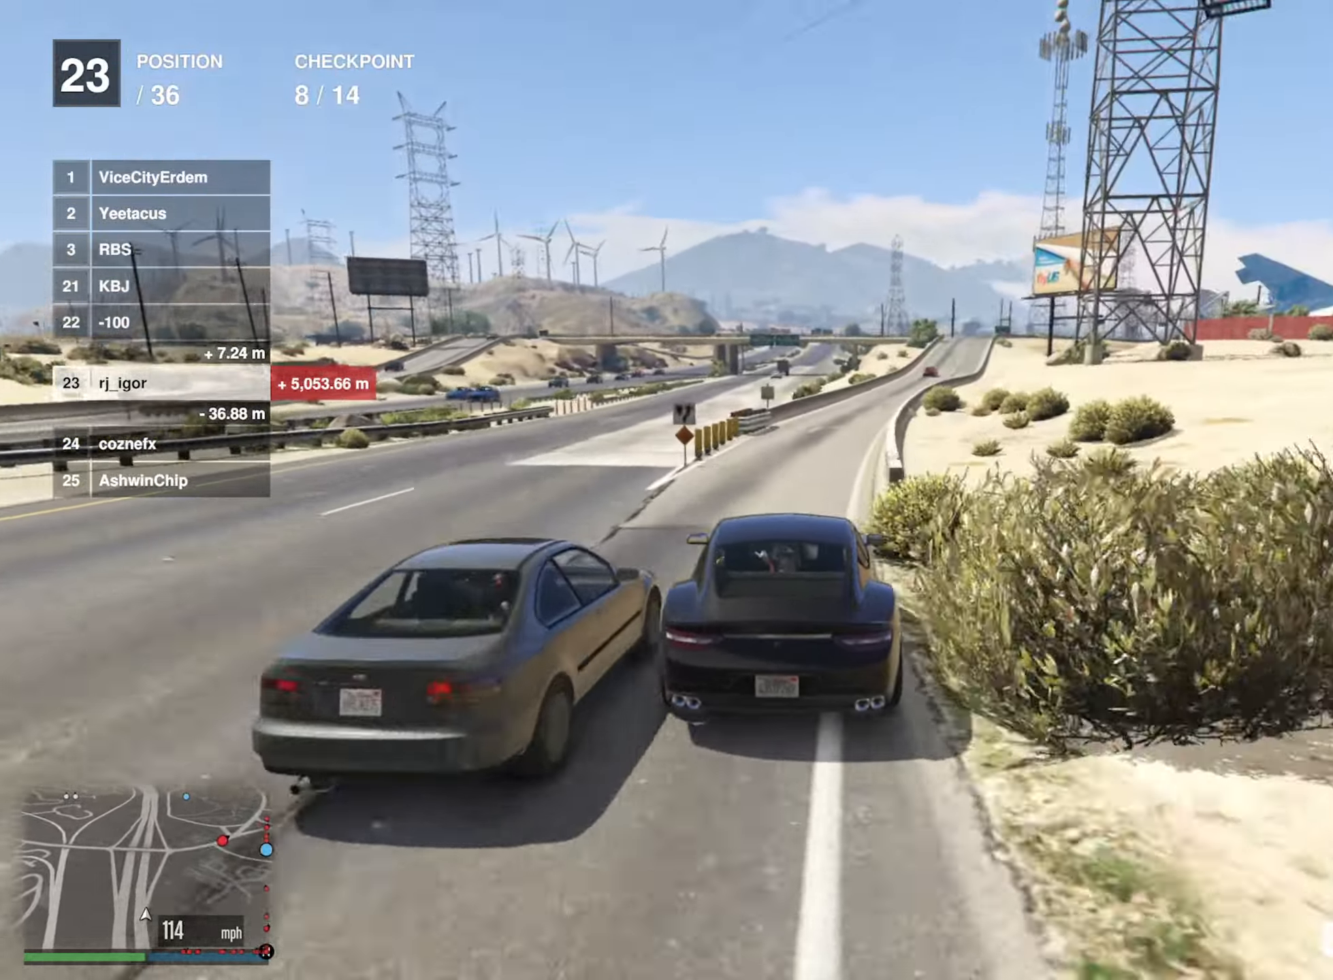
{"buttons": ["R2"], "left_stick": "center", "right_stick": "center", "events": [[134, "left_stick", "down-right"], [300, "left_stick", "center"]]}
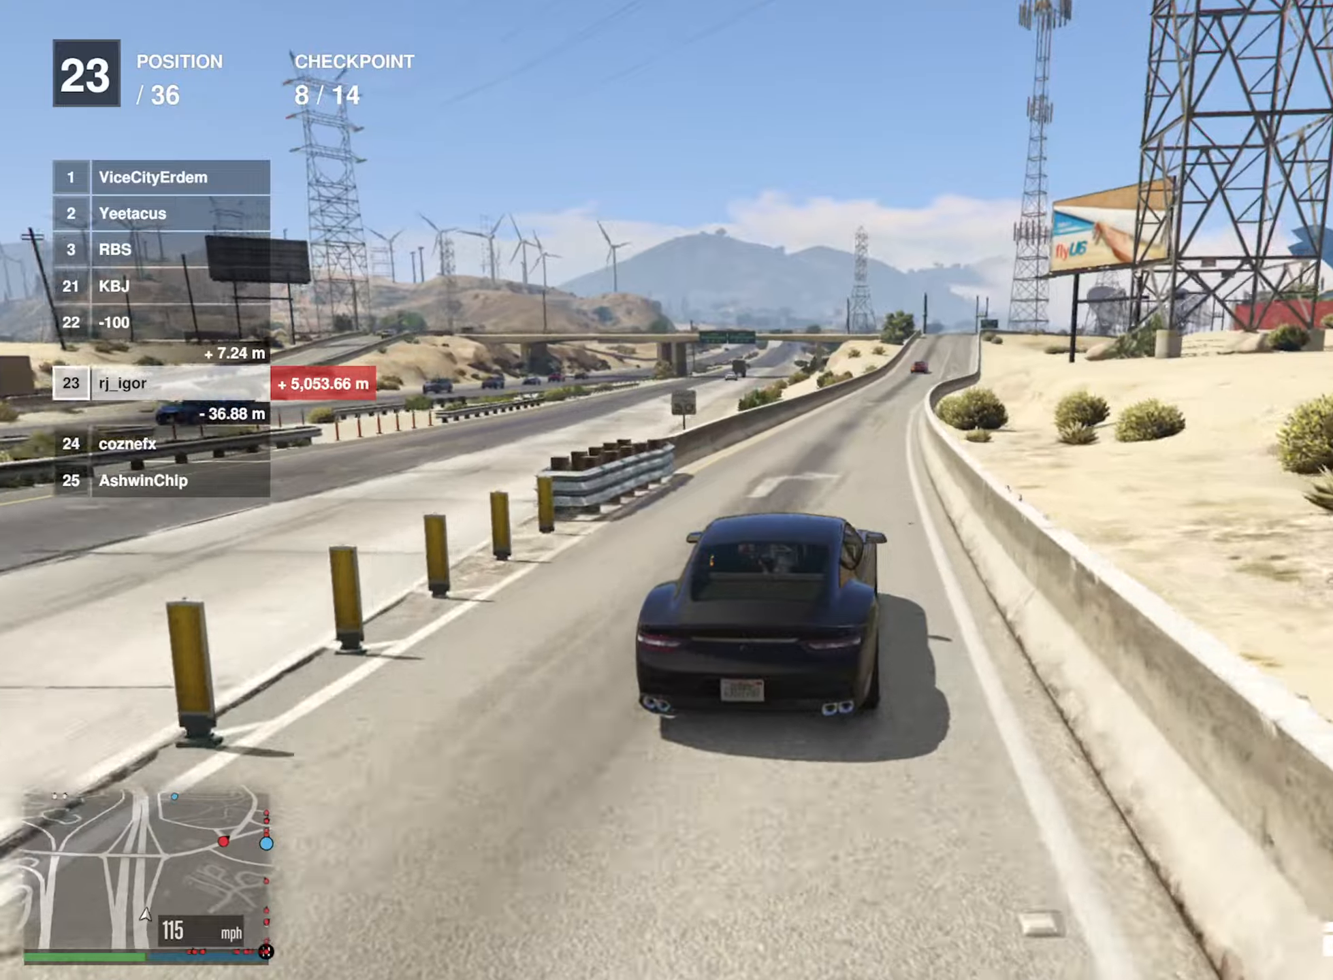
{"buttons": ["R2"], "left_stick": "center", "right_stick": "center", "events": [[116, "left_stick", "down-right"], [216, "left_stick", "center"]]}
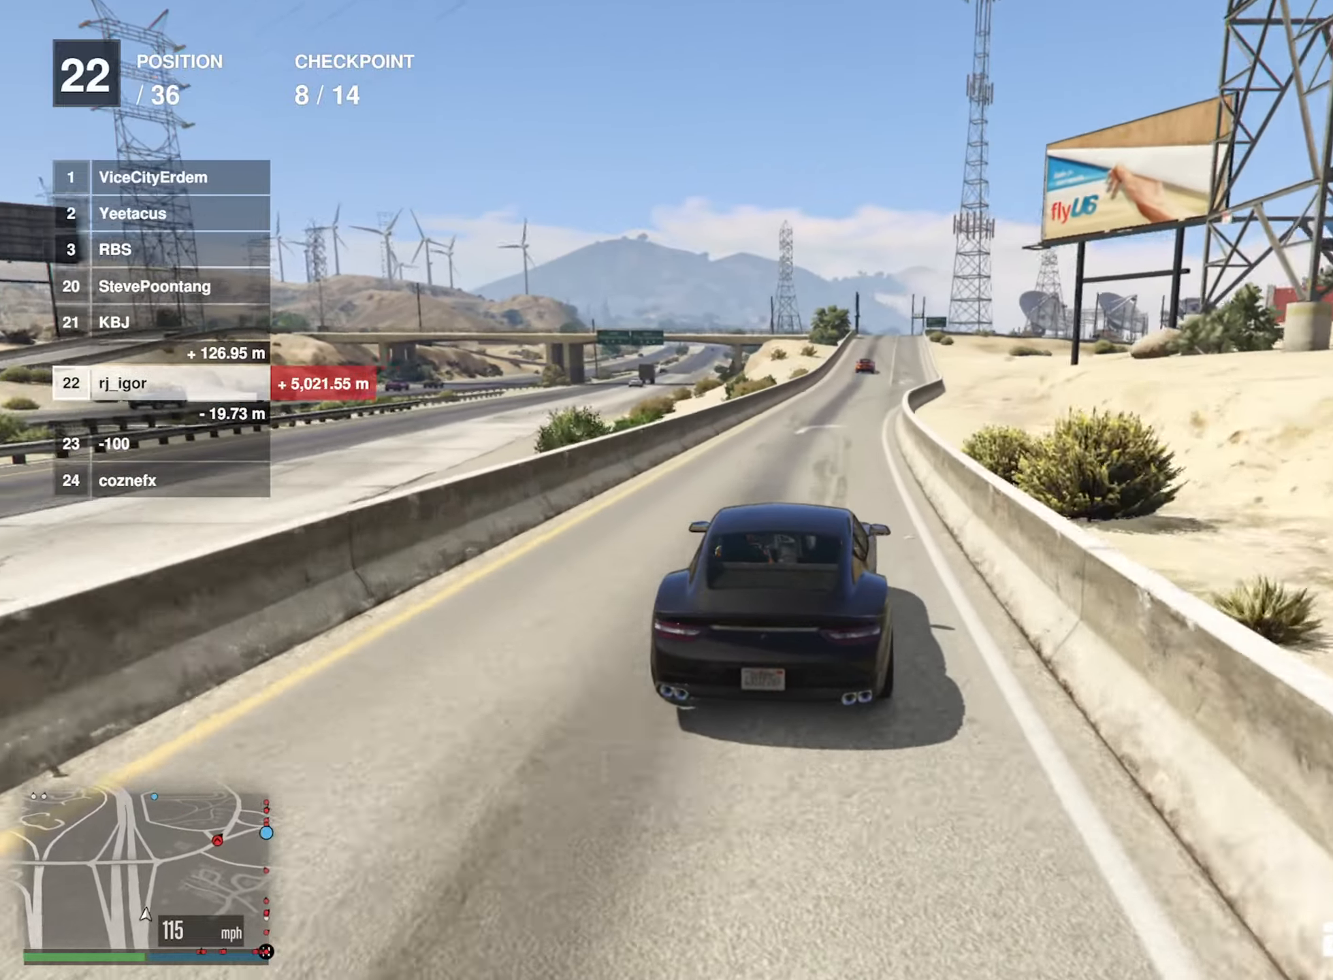
{"buttons": ["R2"], "left_stick": "down-right", "right_stick": "center", "events": [[133, "left_stick", "down-right"], [250, "left_stick", "center"], [500, "left_stick", "down-right"]]}